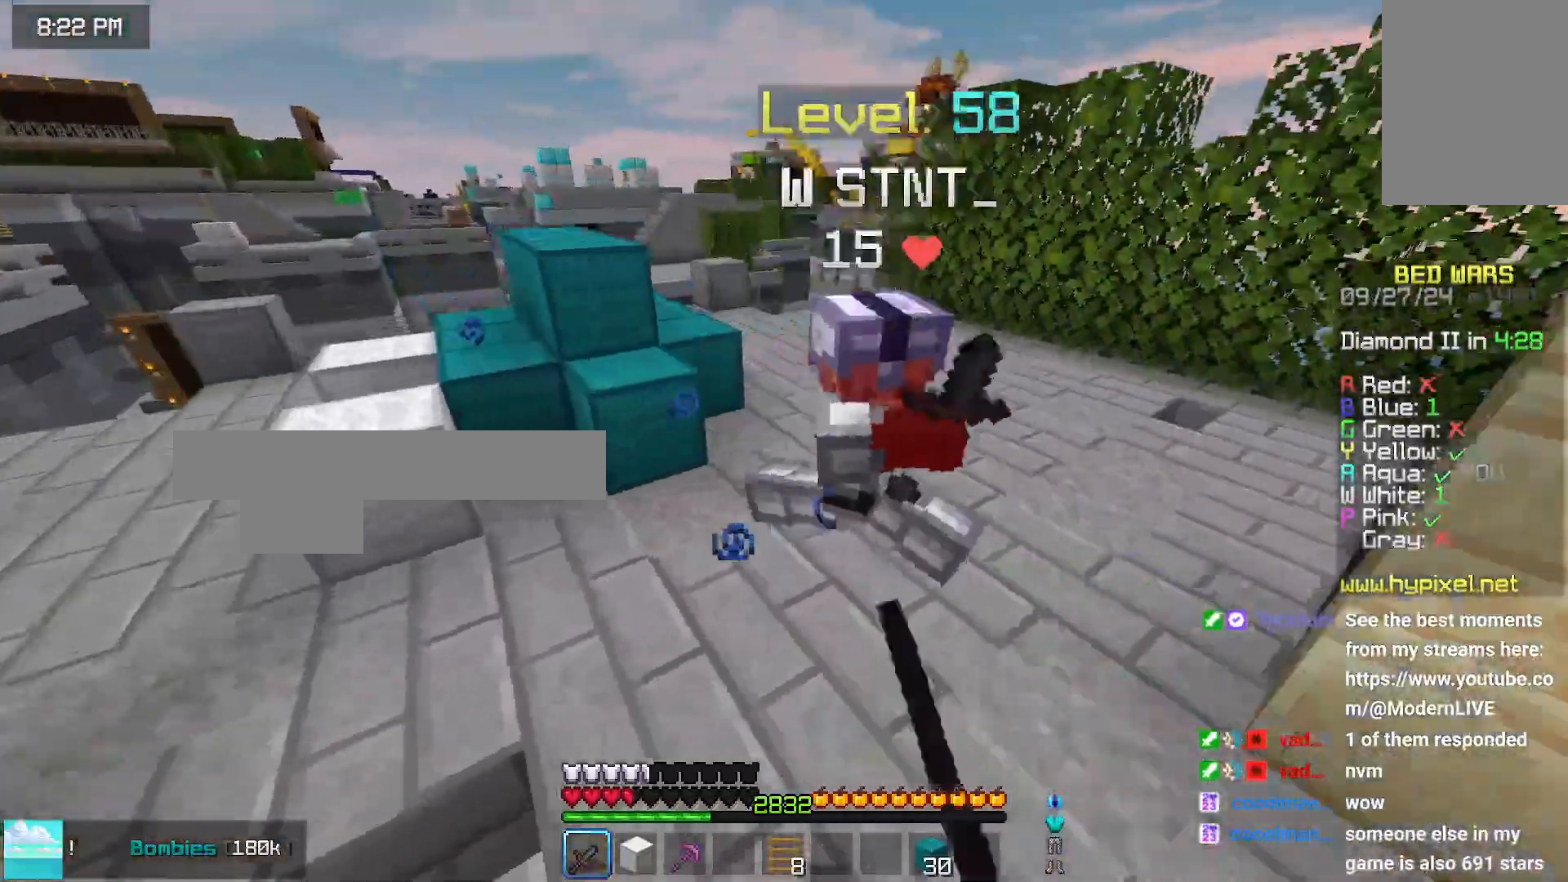
Gameplay with keyboard and mouse; each line is a JSON object with the keys and mouse buttons held at the frame after it. "events" lists presses ("down") and releases ("up") of "down", "left", "right", "space", "up", "mouse_left" and "mouse_right" between this image and that frame as [ms after this image, input, new state], when the widget could be followed in between. "mouse_left", "mouse_right" = the "left", "right" buttons of the "mouse" list. No other keys are recorded. Fast repeated clicks can show as one long hold. Mouse movement is not recorded.
{"keys": ["up"], "mouse": [], "events": [[216, "mouse_left", "down"], [333, "mouse_left", "up"]]}
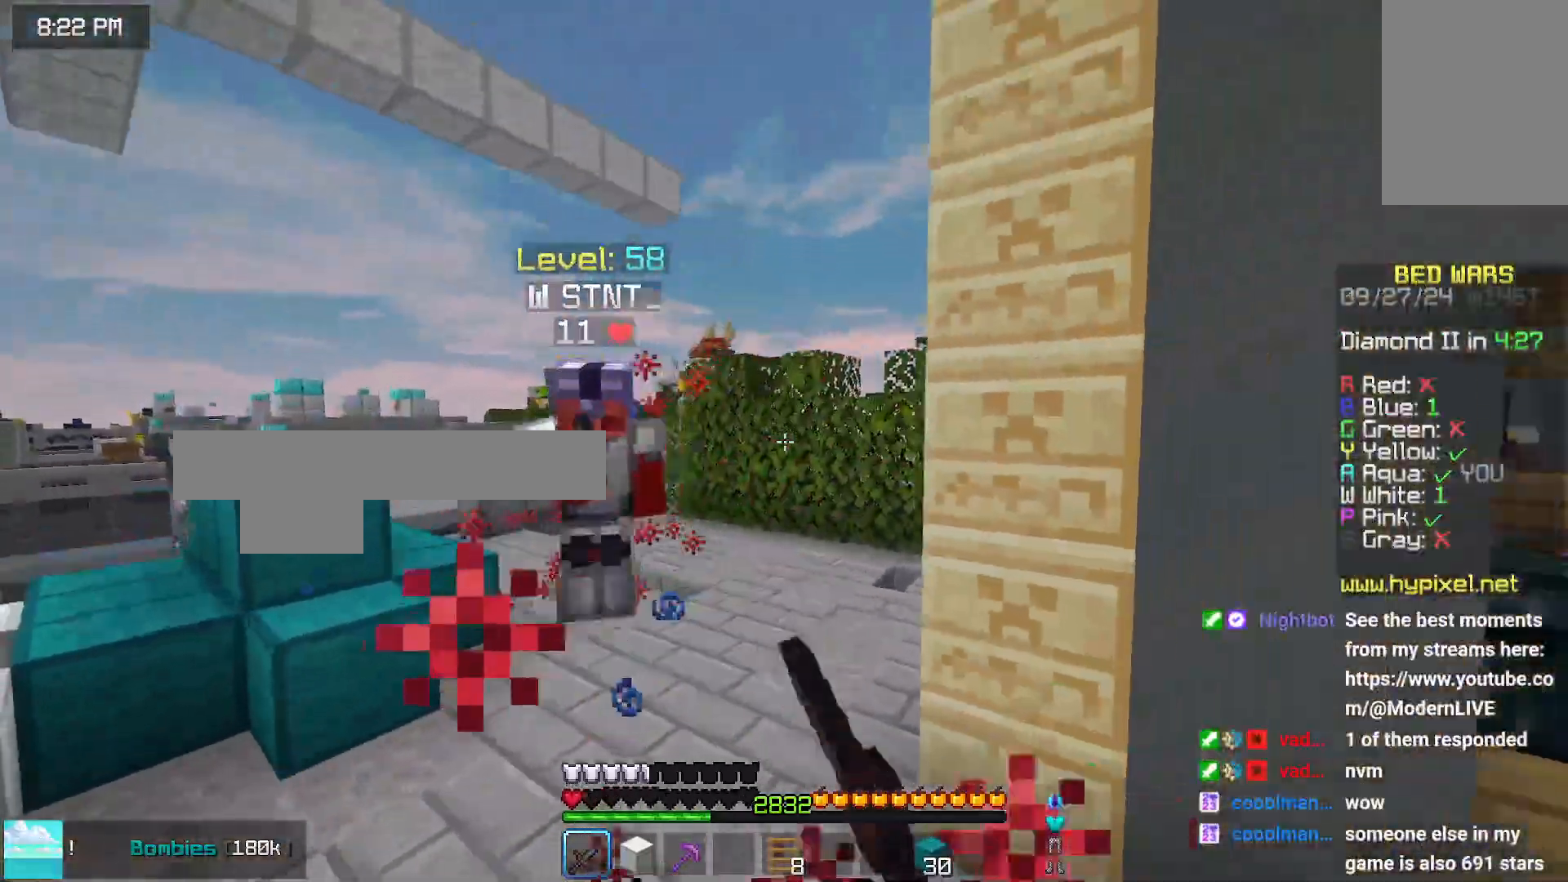
{"keys": ["up"], "mouse": [], "events": []}
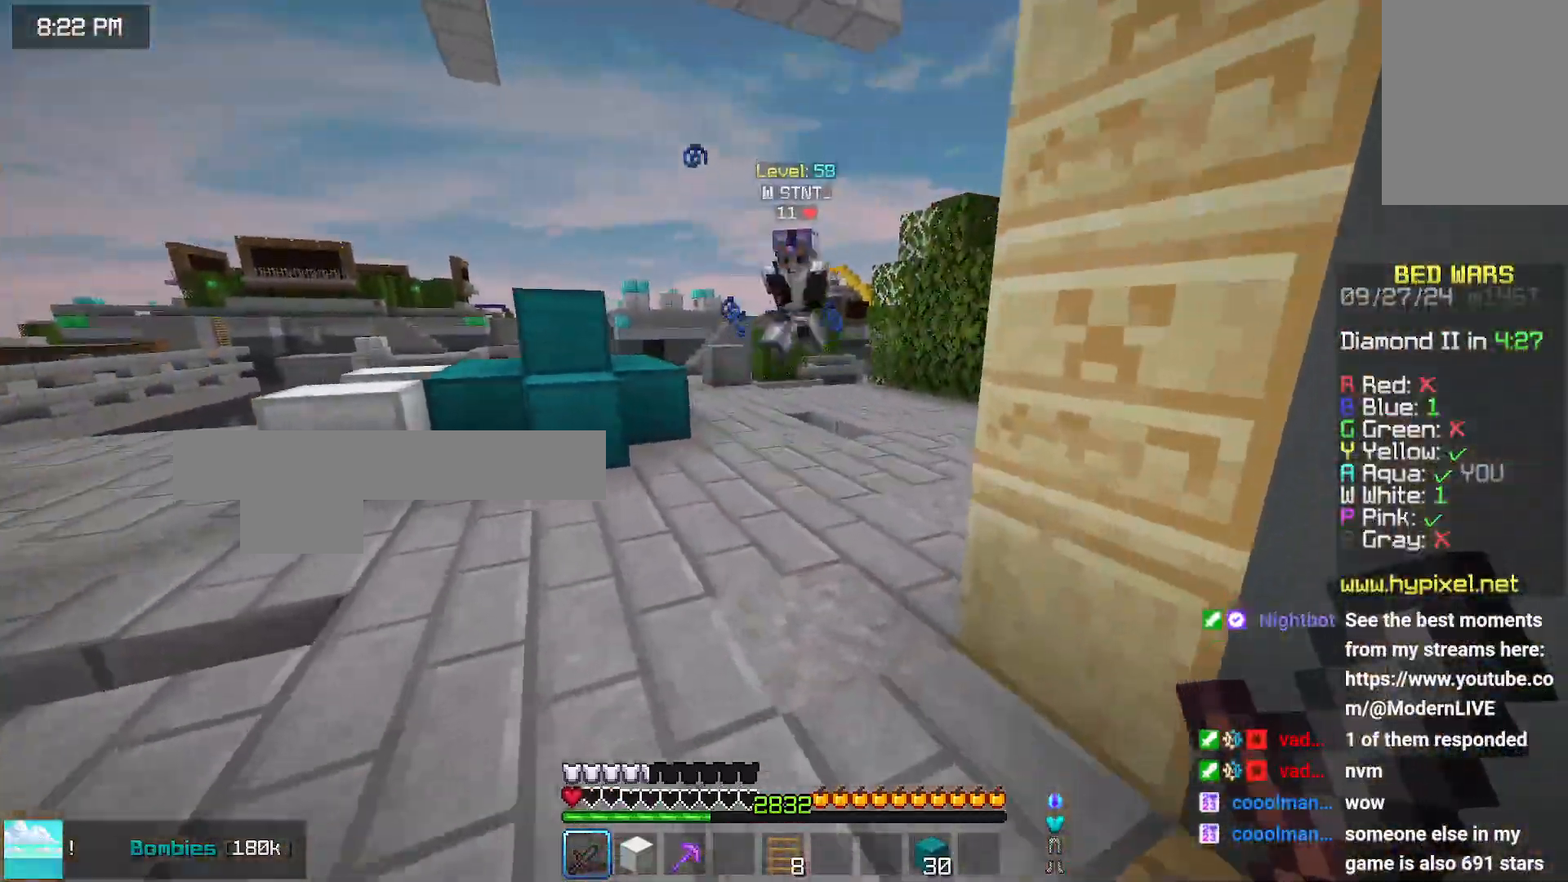
{"keys": [], "mouse": [], "events": [[66, "space", "down"], [316, "space", "up"], [316, "up", "up"]]}
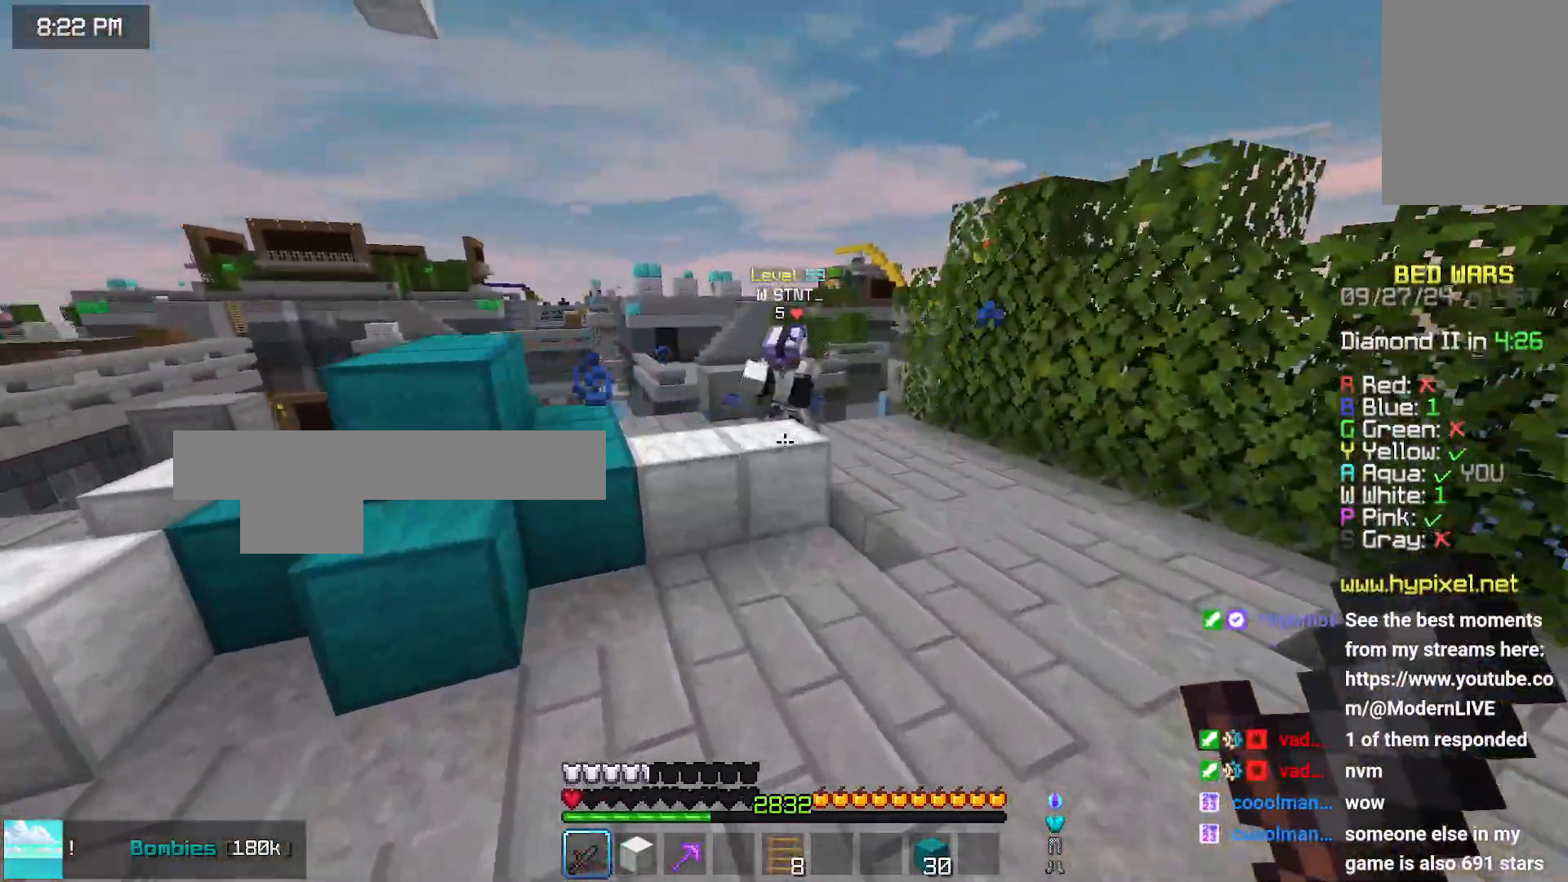
{"keys": ["down"], "mouse": [], "events": [[83, "space", "down"], [83, "up", "down"], [283, "space", "up"], [283, "up", "up"], [433, "down", "down"]]}
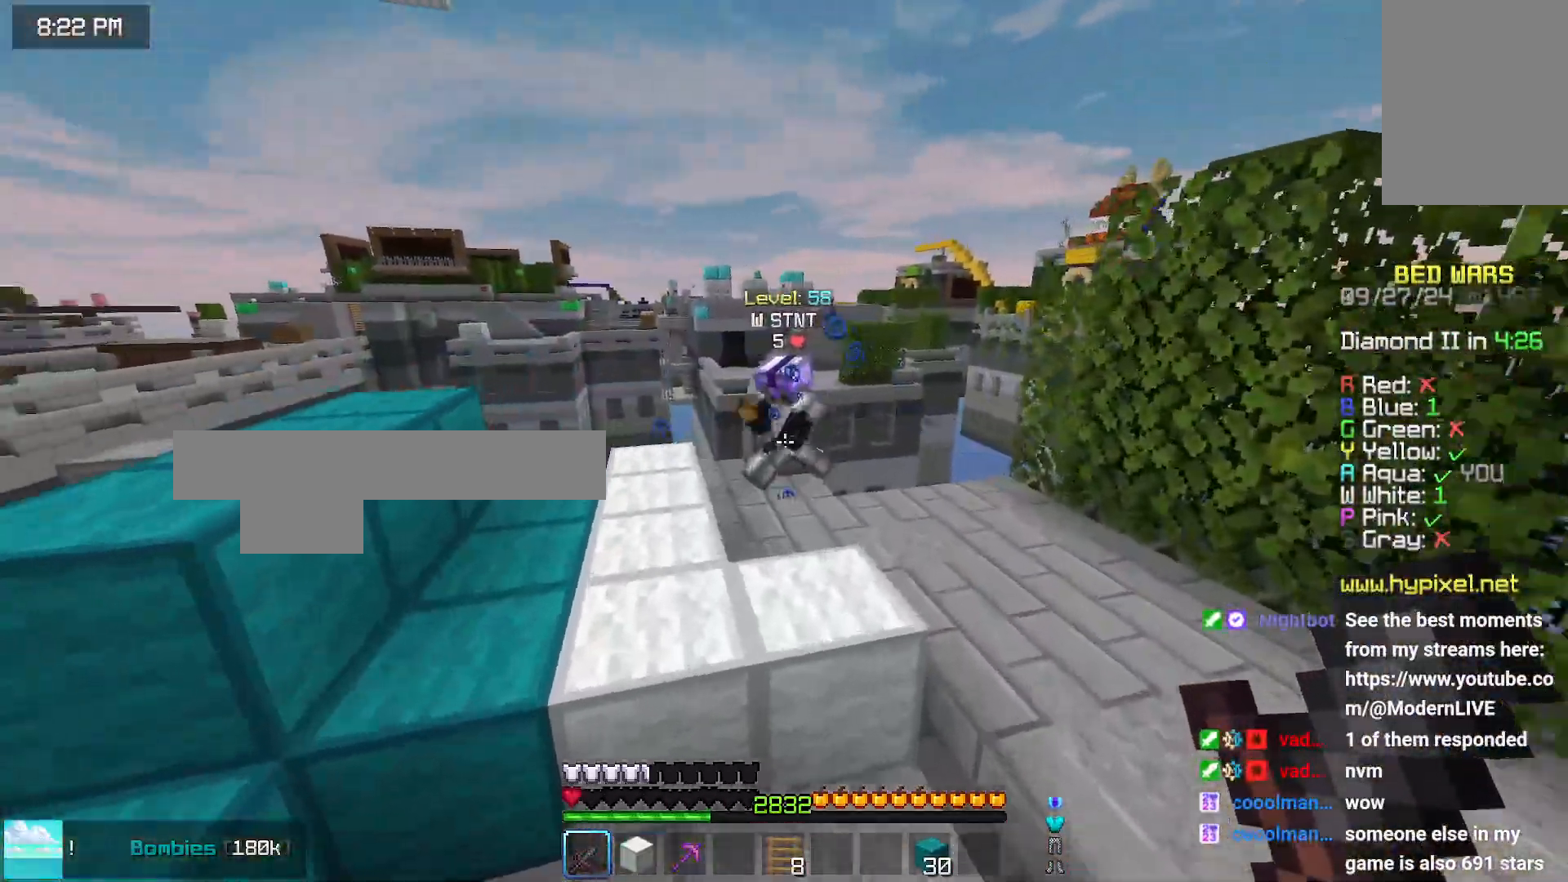
{"keys": ["space", "up"], "mouse": [], "events": [[50, "left", "down"], [150, "down", "up"], [250, "up", "down"], [300, "space", "down"], [366, "left", "up"]]}
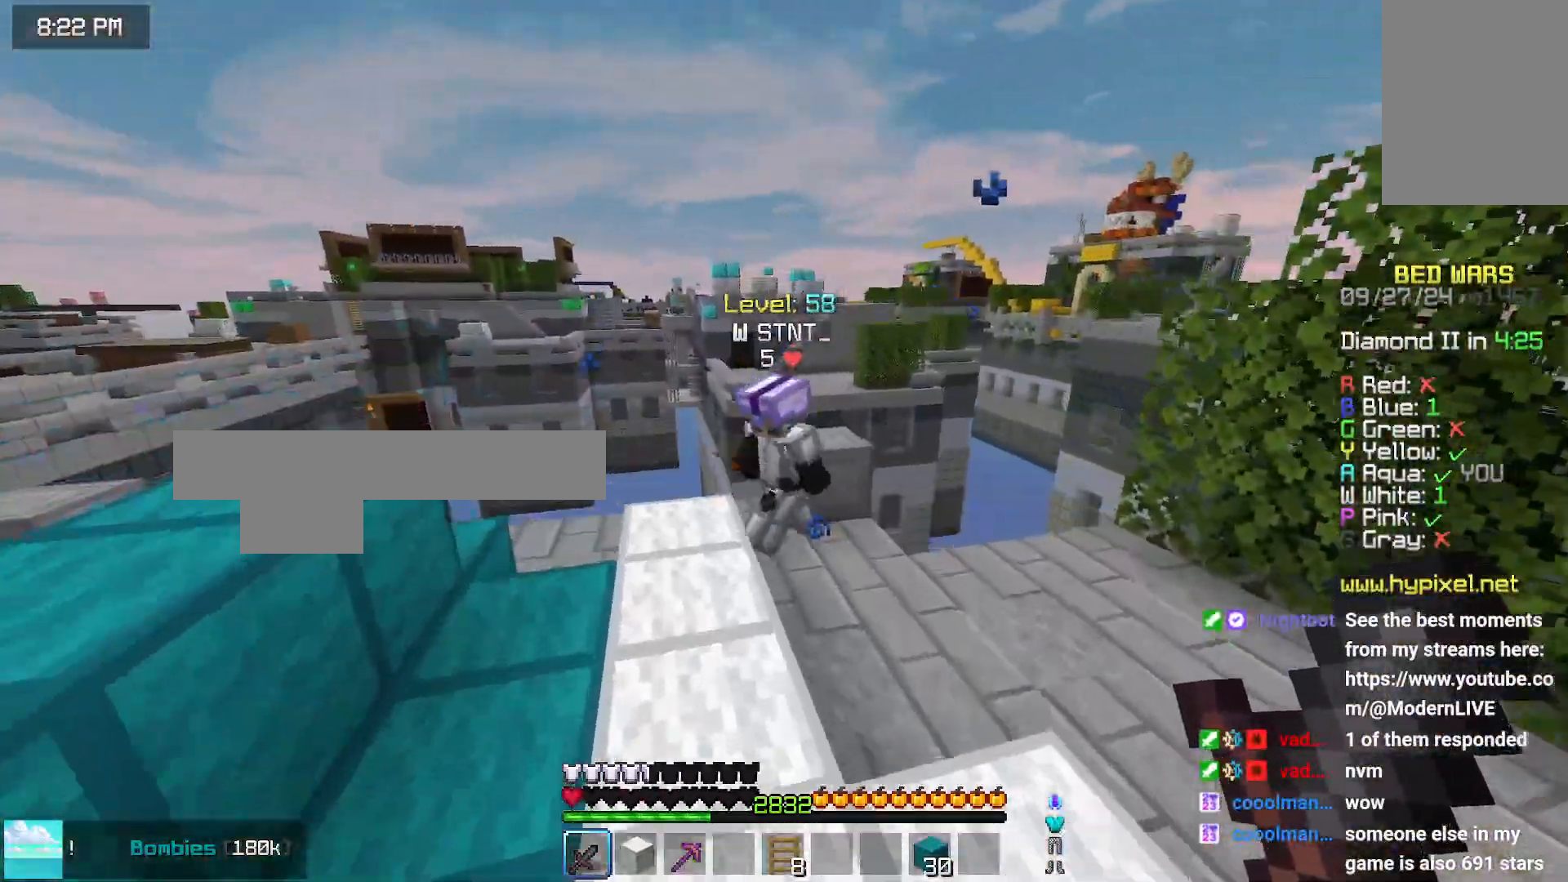
{"keys": [], "mouse": [], "events": [[16, "space", "up"], [266, "left", "down"], [366, "mouse_left", "down"], [466, "left", "up"], [466, "up", "up"], [483, "mouse_left", "up"]]}
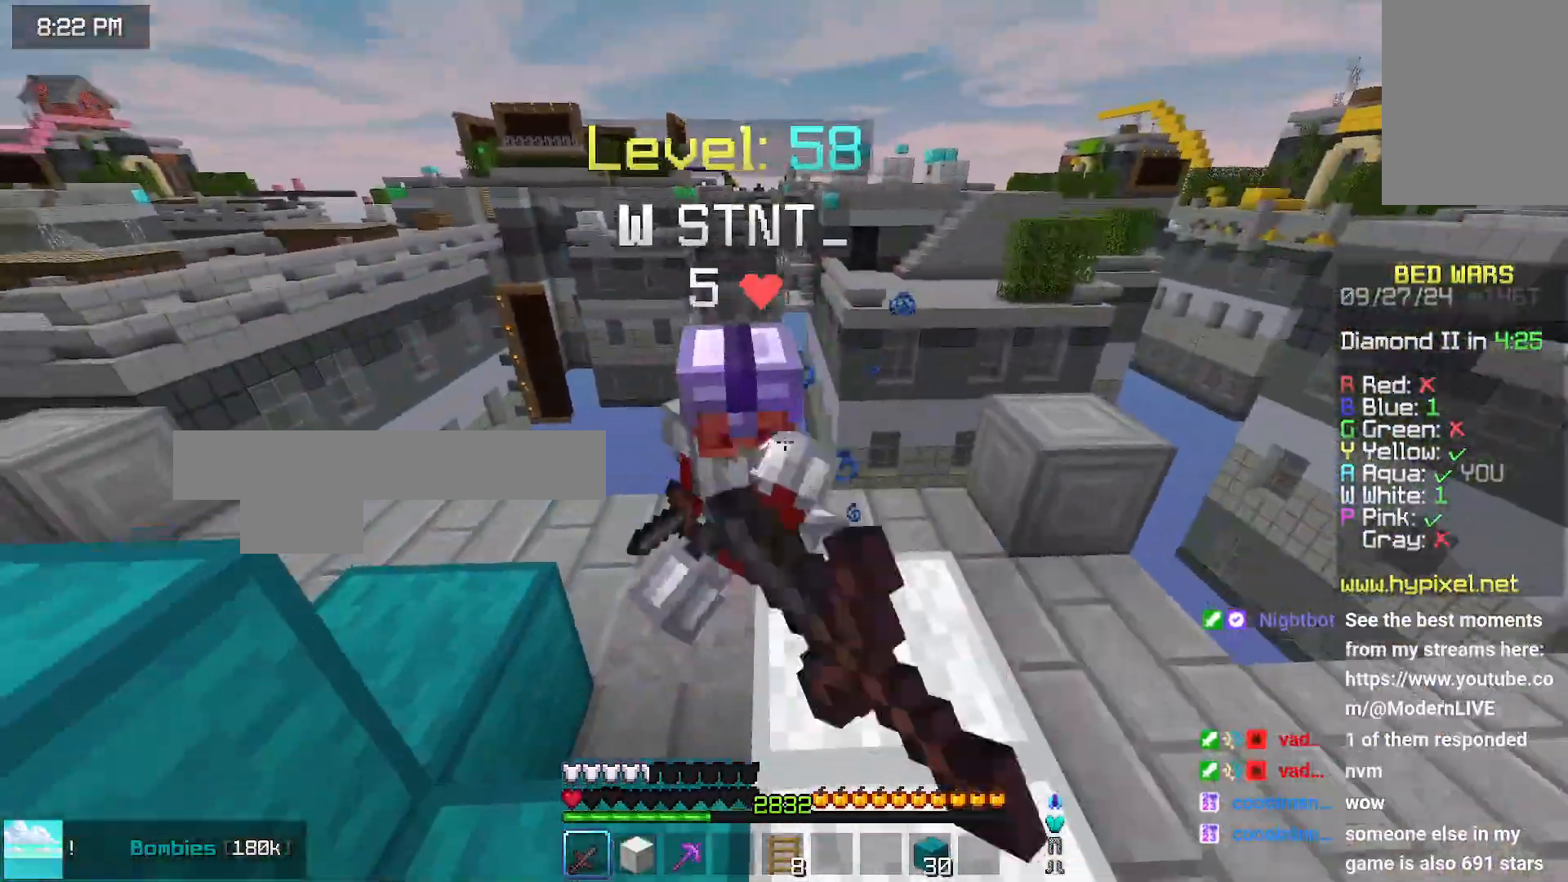
{"keys": [], "mouse": [], "events": [[33, "mouse_left", "down"], [83, "mouse_left", "up"], [83, "up", "down"], [133, "mouse_left", "down"], [283, "mouse_left", "up"], [350, "mouse_left", "down"], [450, "mouse_left", "up"], [450, "up", "up"]]}
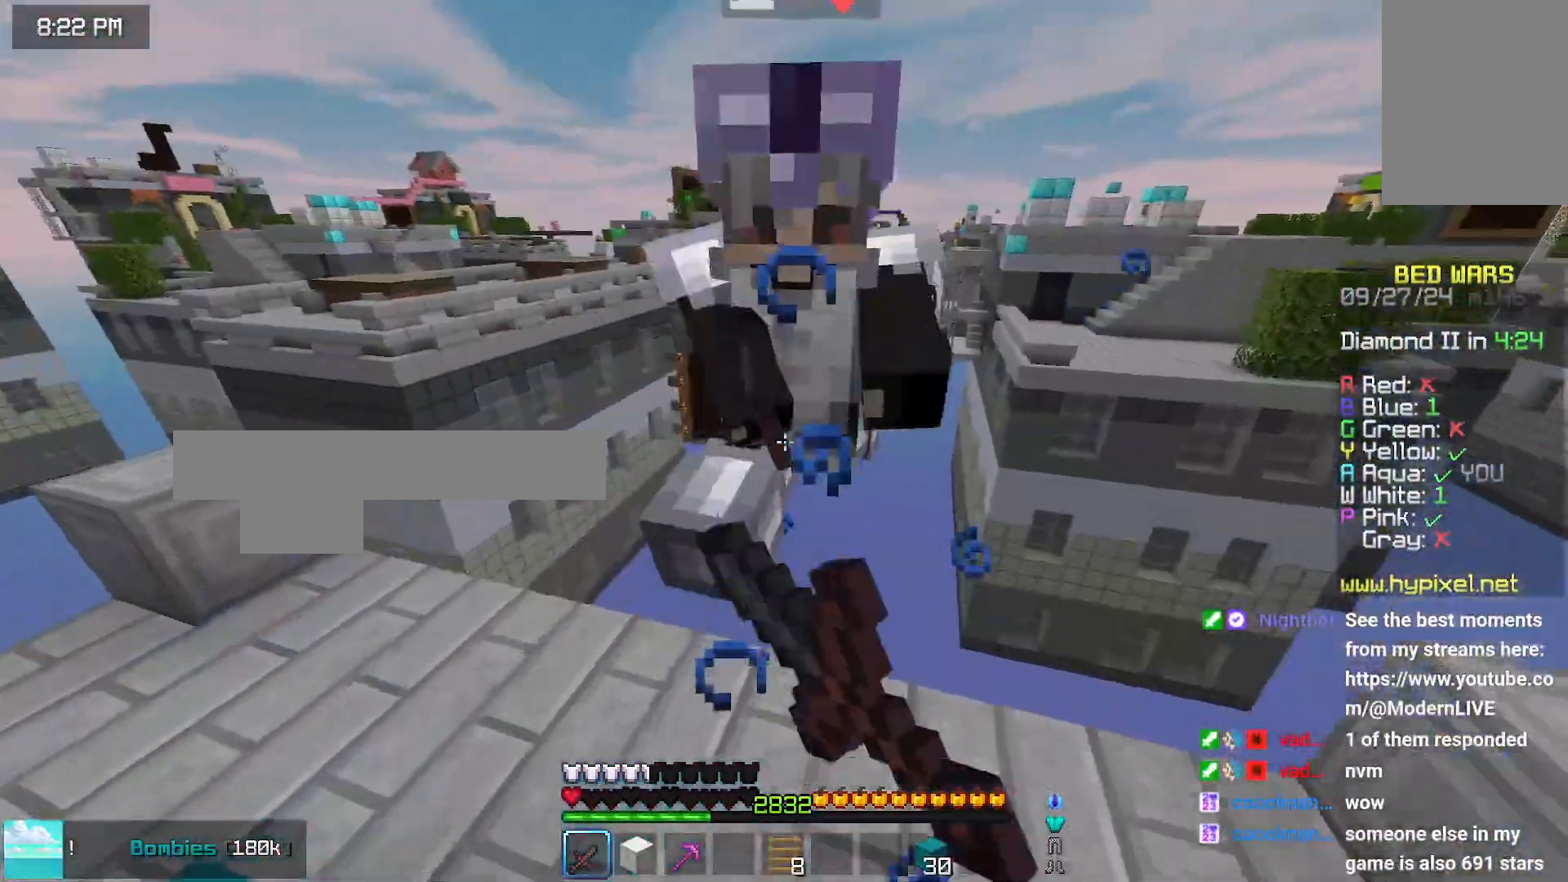
{"keys": ["left", "space", "up"], "mouse": [], "events": [[33, "mouse_left", "down"], [150, "mouse_left", "up"], [250, "down", "down"], [283, "down", "up"], [350, "left", "down"], [400, "up", "down"], [450, "space", "down"]]}
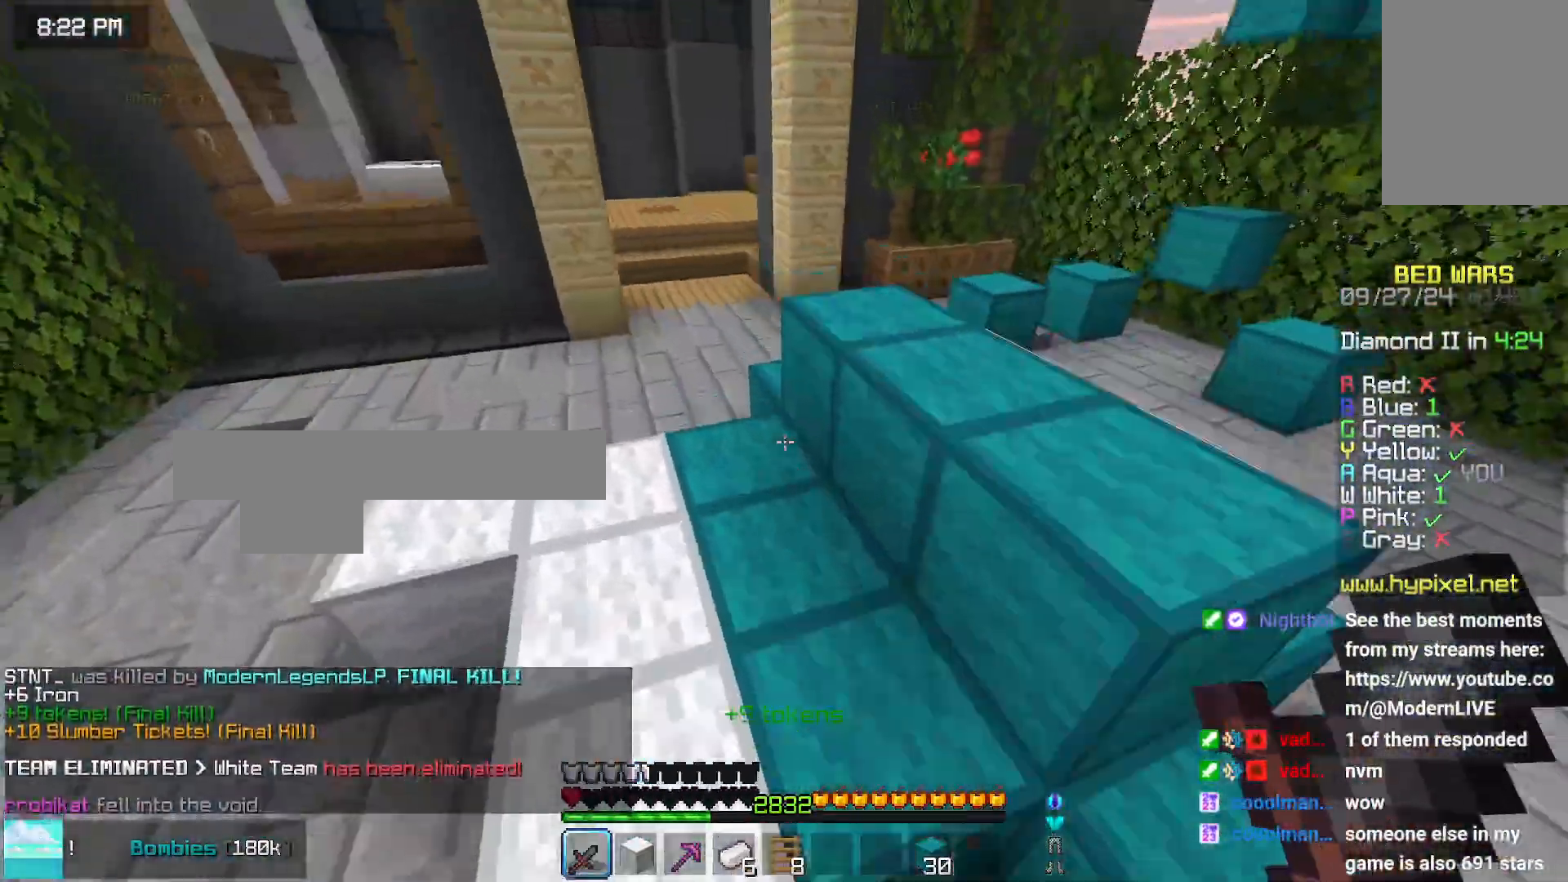
{"keys": ["space", "up"], "mouse": [], "events": [[200, "left", "up"], [200, "space", "up"], [466, "space", "down"]]}
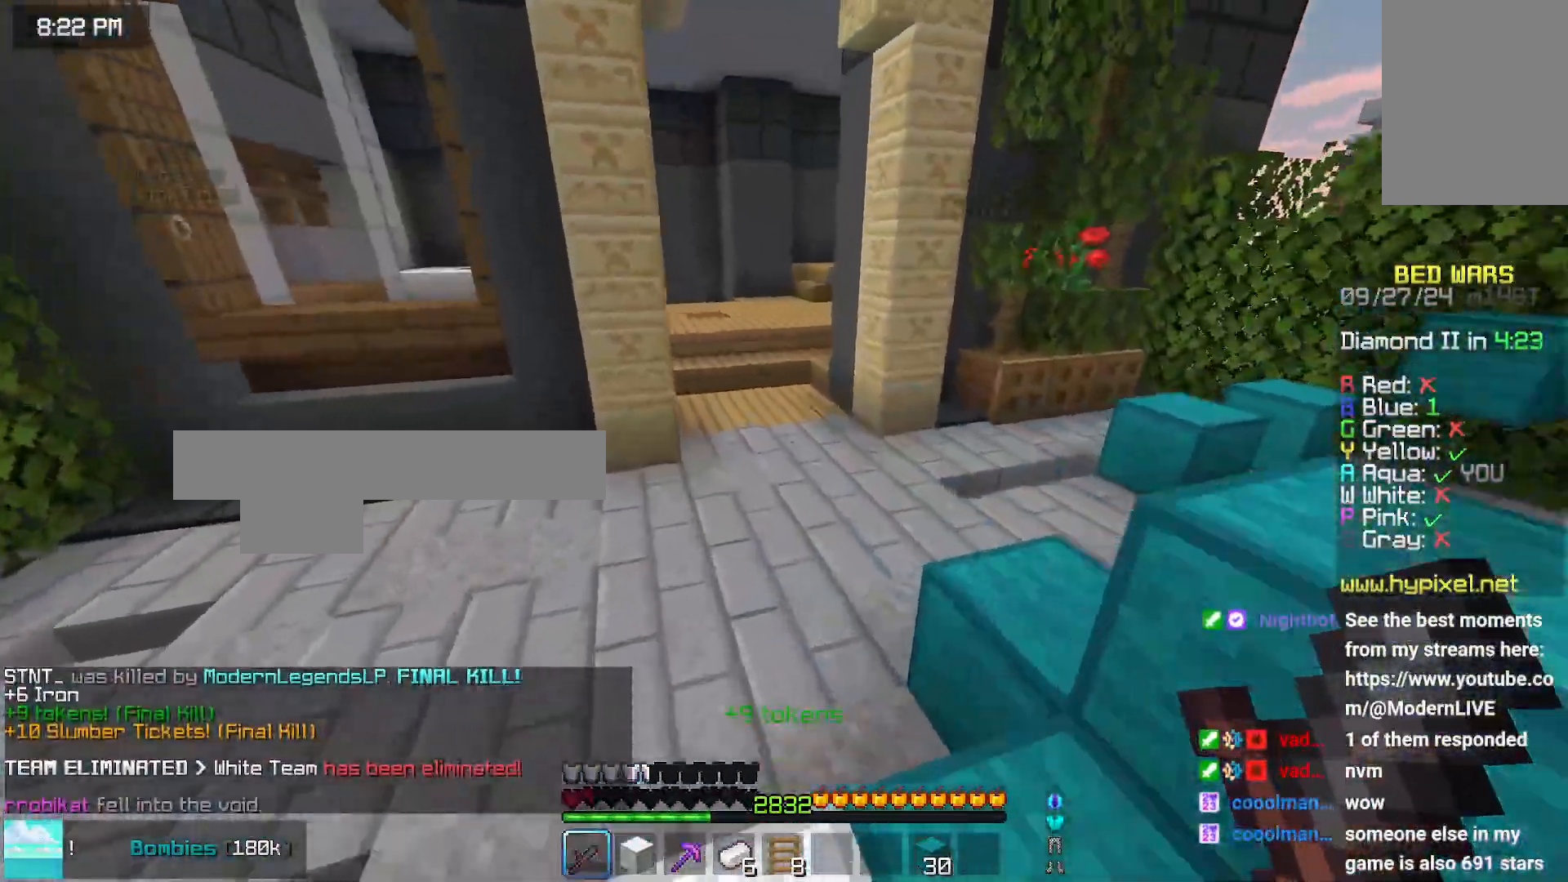
{"keys": ["space", "up"], "mouse": [], "events": []}
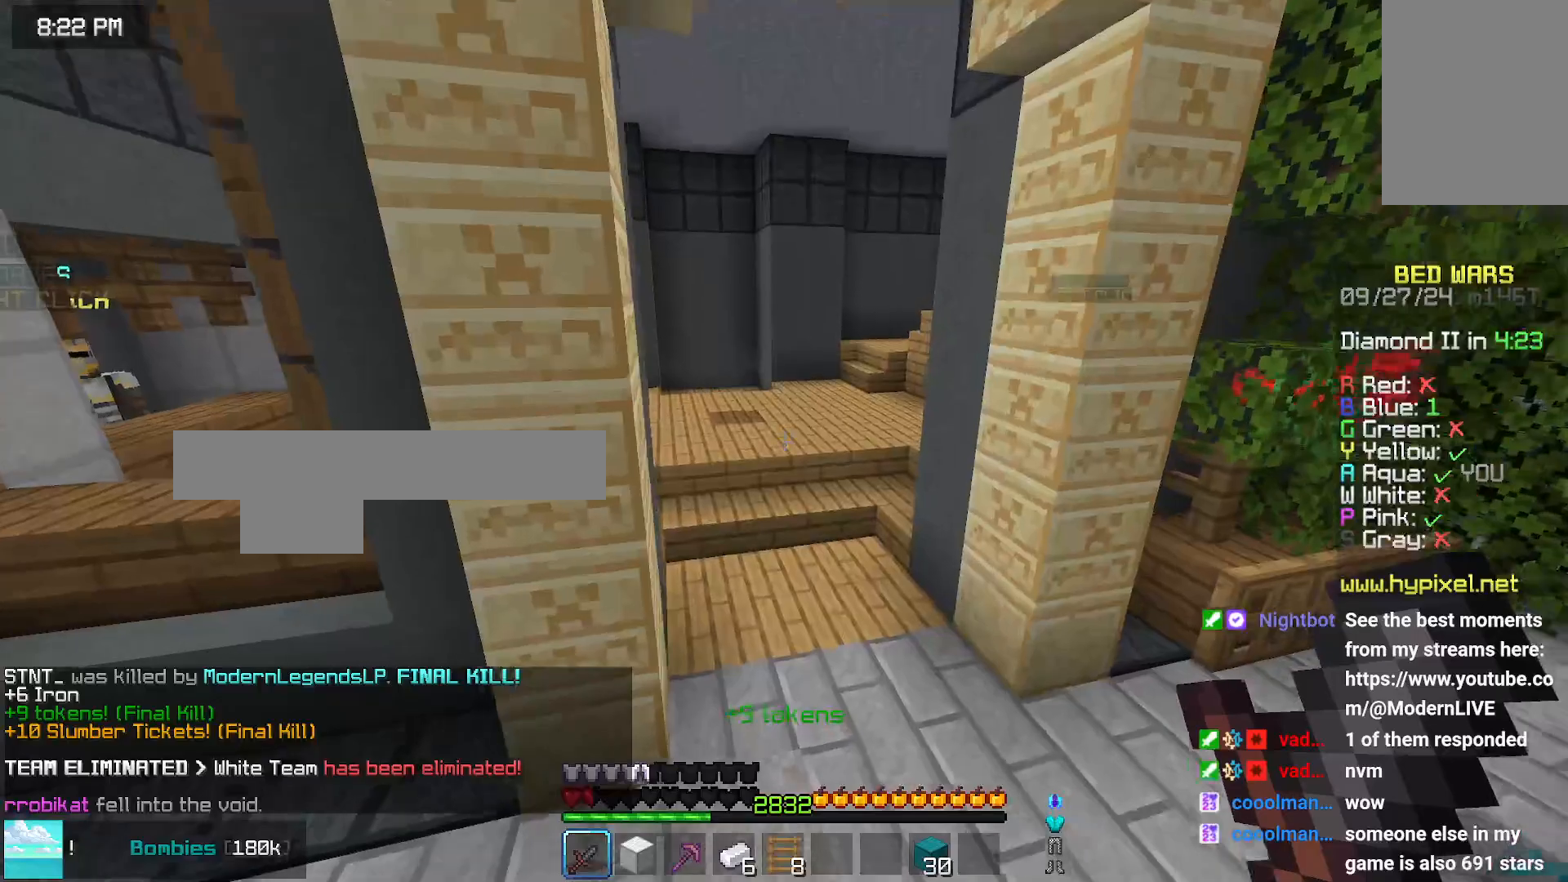
{"keys": ["up"], "mouse": [], "events": [[450, "space", "up"]]}
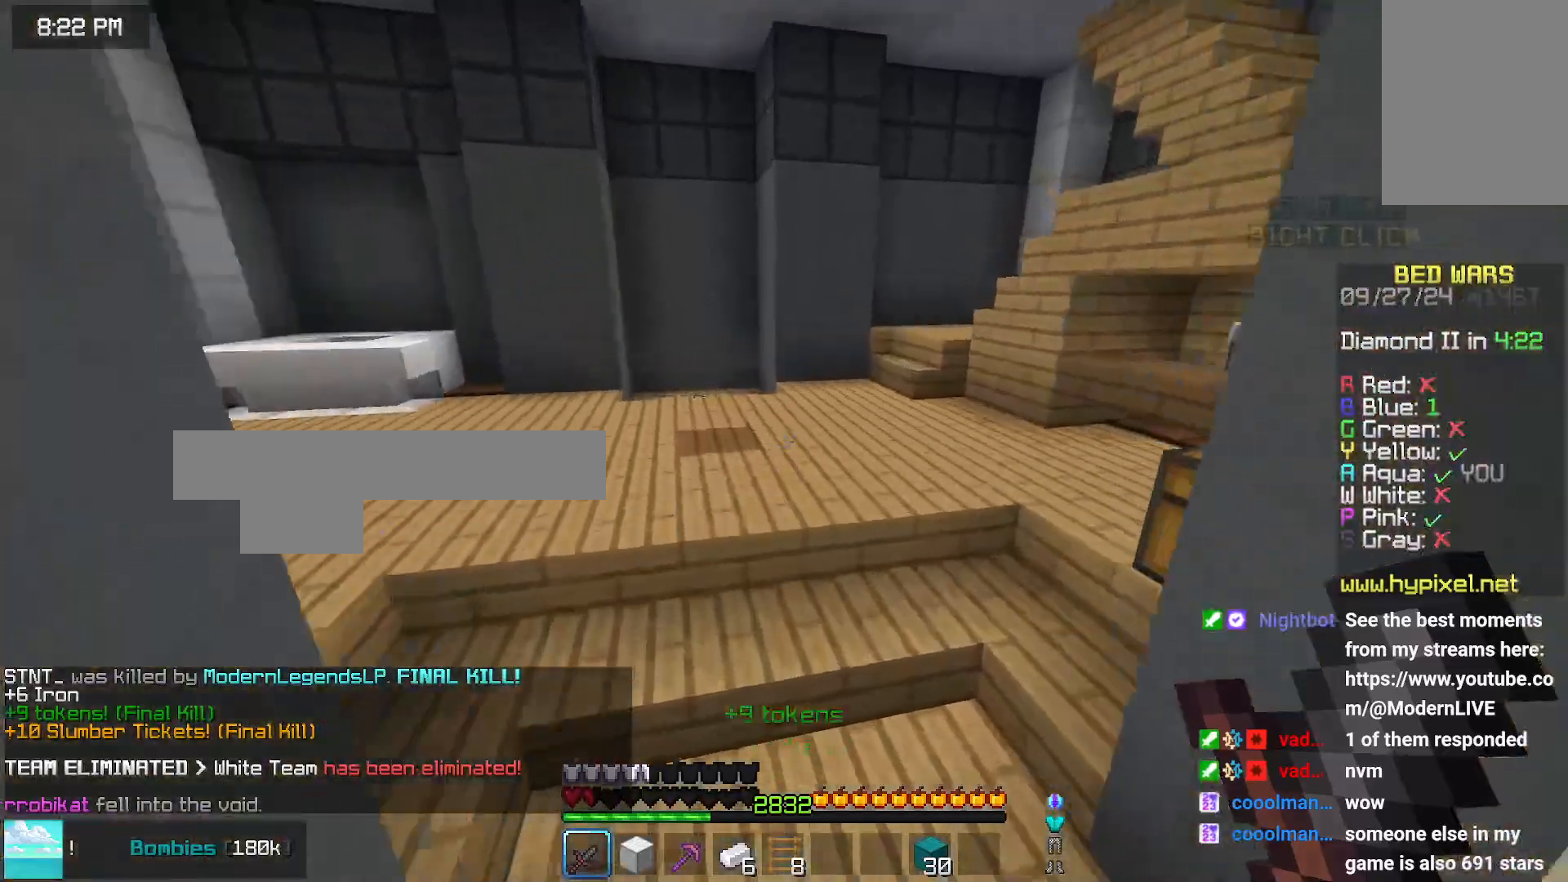
{"keys": ["space", "up"], "mouse": [], "events": [[250, "space", "down"], [316, "space", "up"], [400, "space", "down"]]}
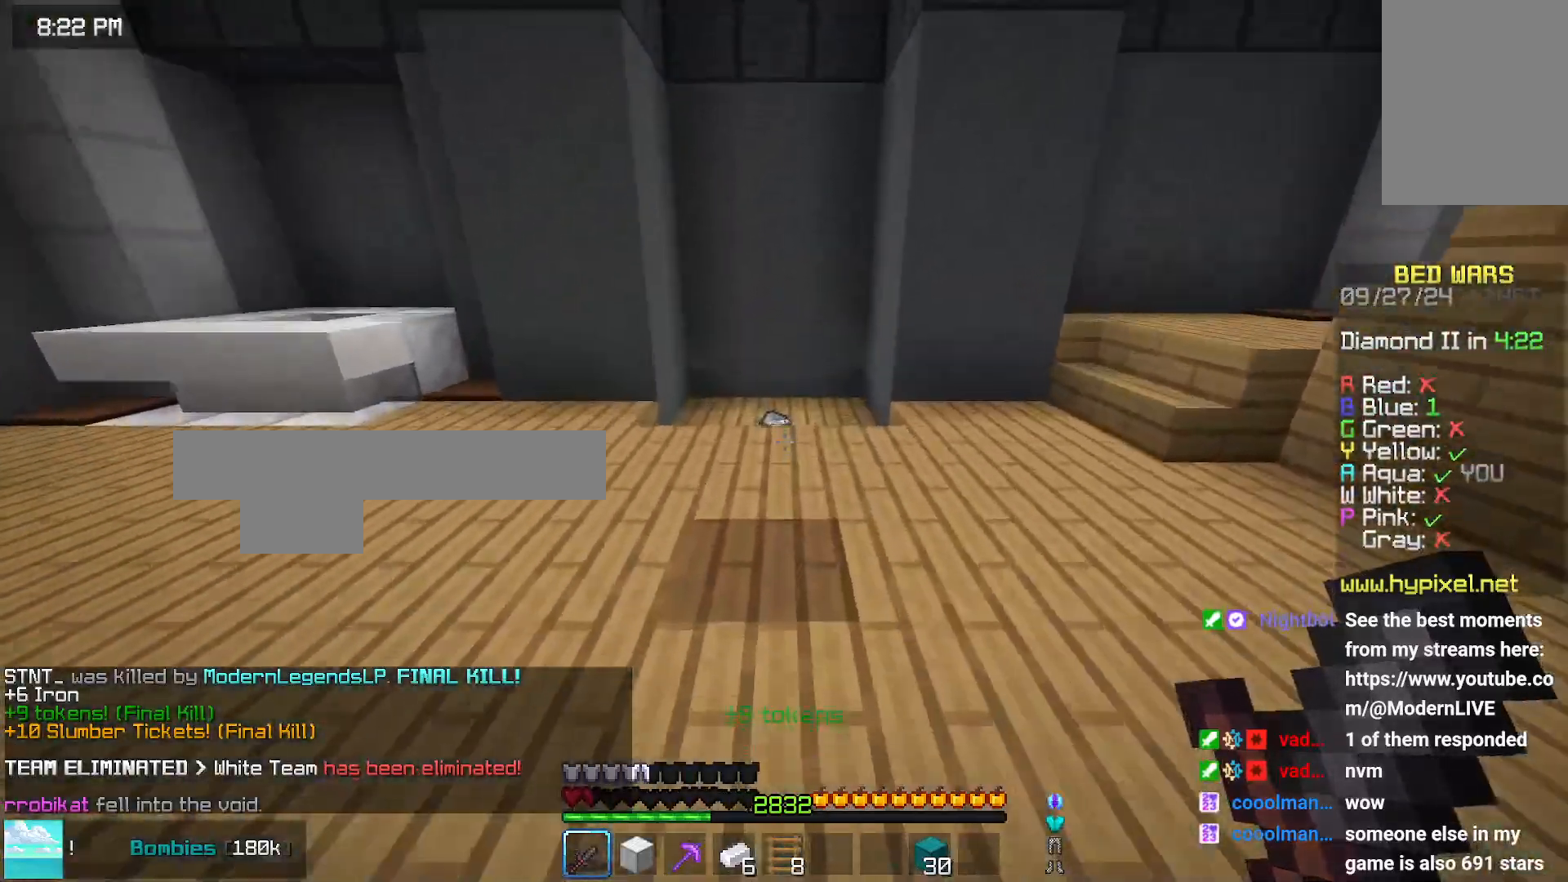
{"keys": ["space", "up"], "mouse": [], "events": [[16, "space", "up"], [116, "space", "down"]]}
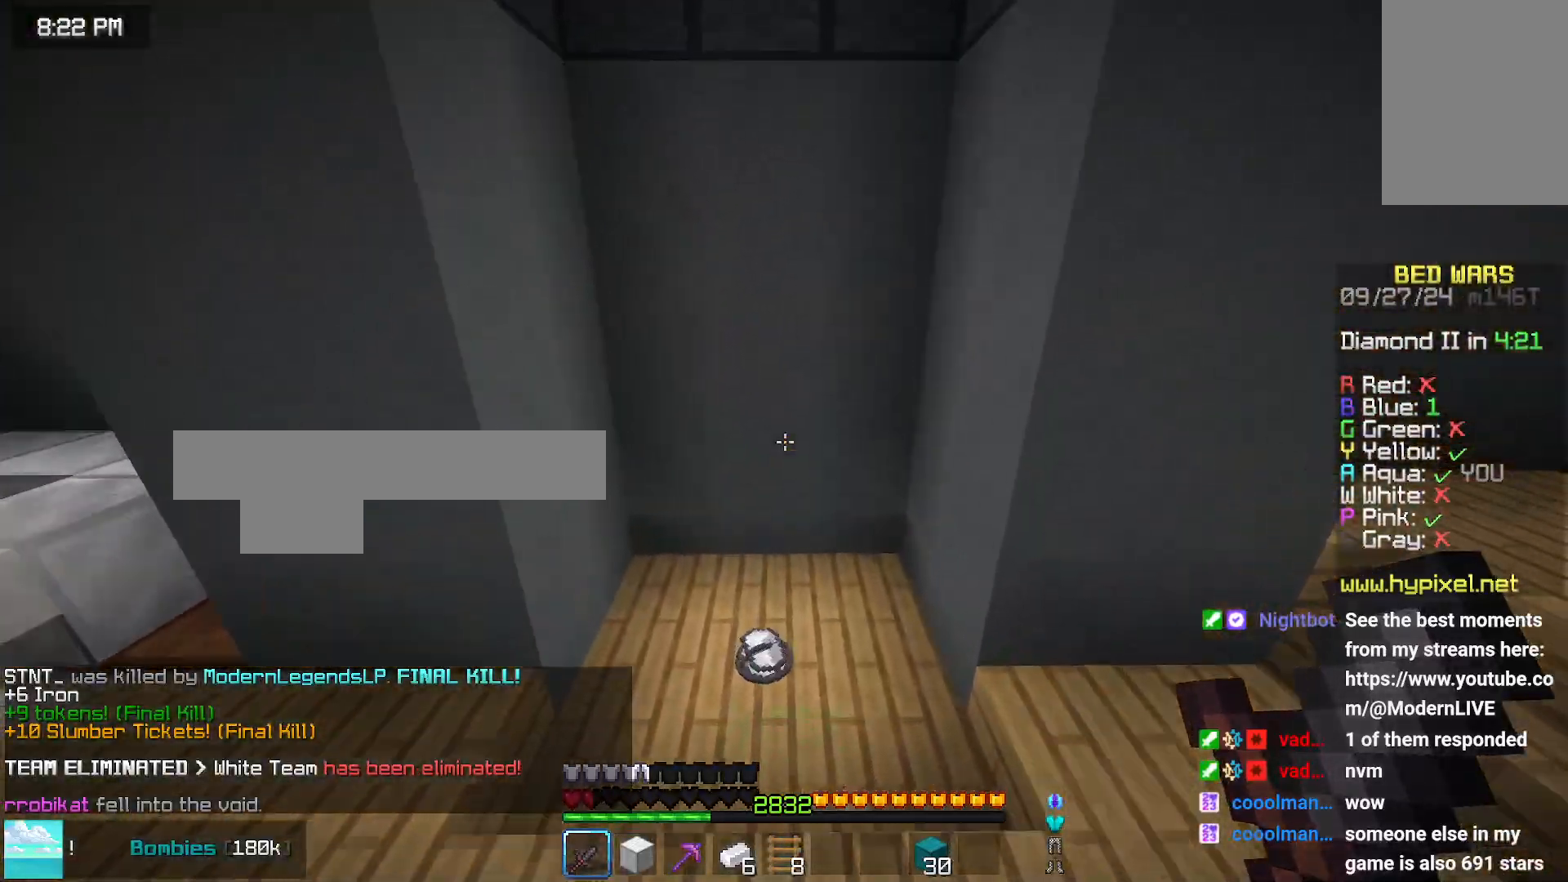
{"keys": ["up"], "mouse": [], "events": [[33, "space", "up"], [283, "up", "up"], [383, "up", "down"]]}
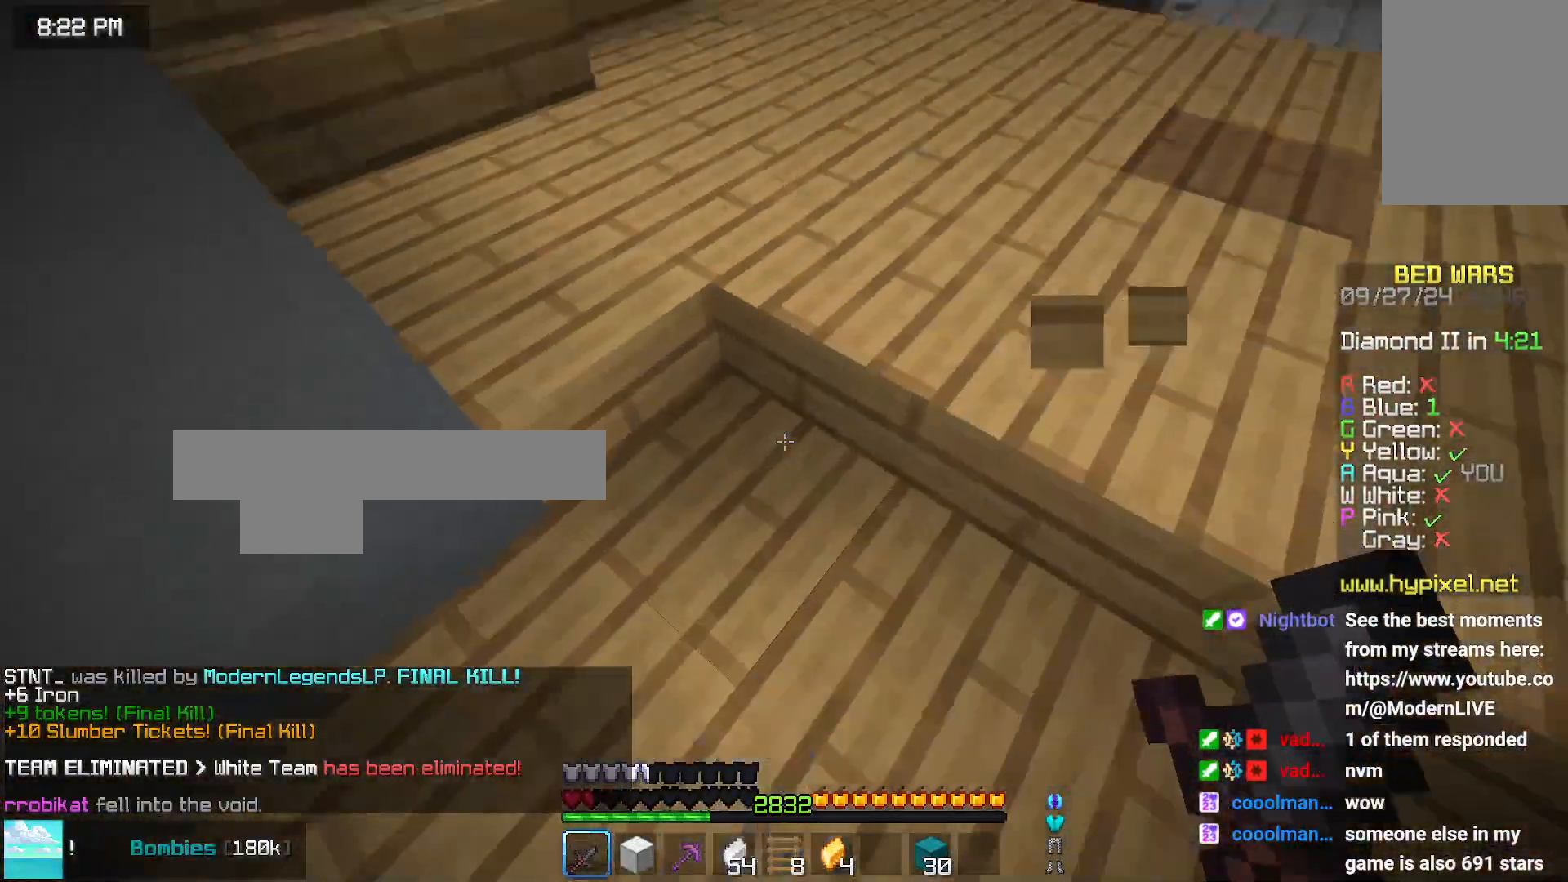
{"keys": ["space", "up"], "mouse": [], "events": [[350, "space", "down"]]}
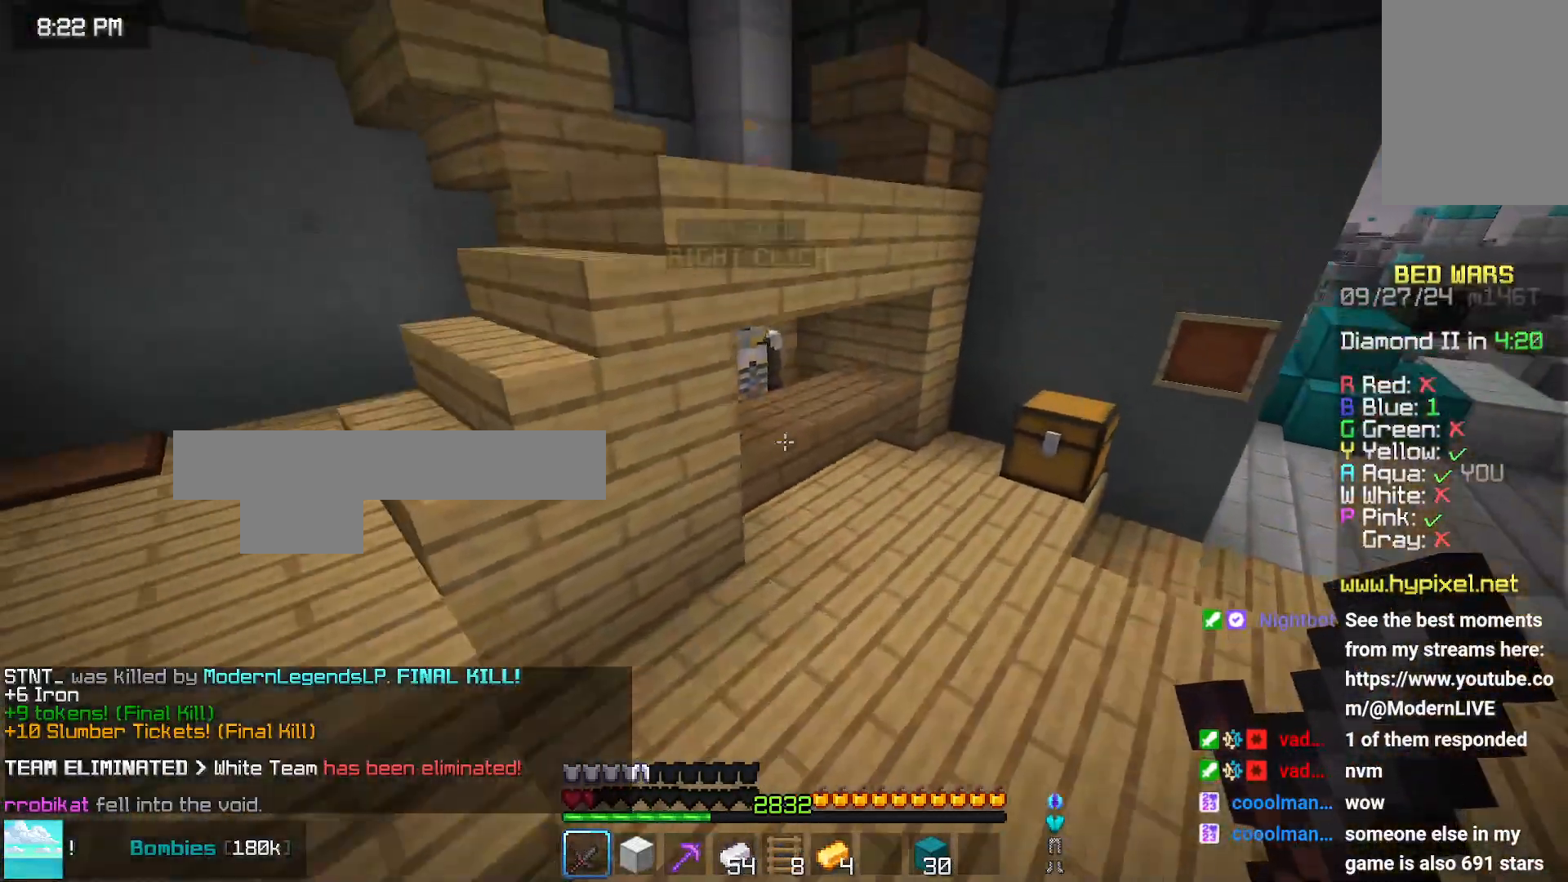
{"keys": [], "mouse": [], "events": [[100, "space", "up"], [316, "right", "down"], [416, "up", "up"], [466, "right", "up"]]}
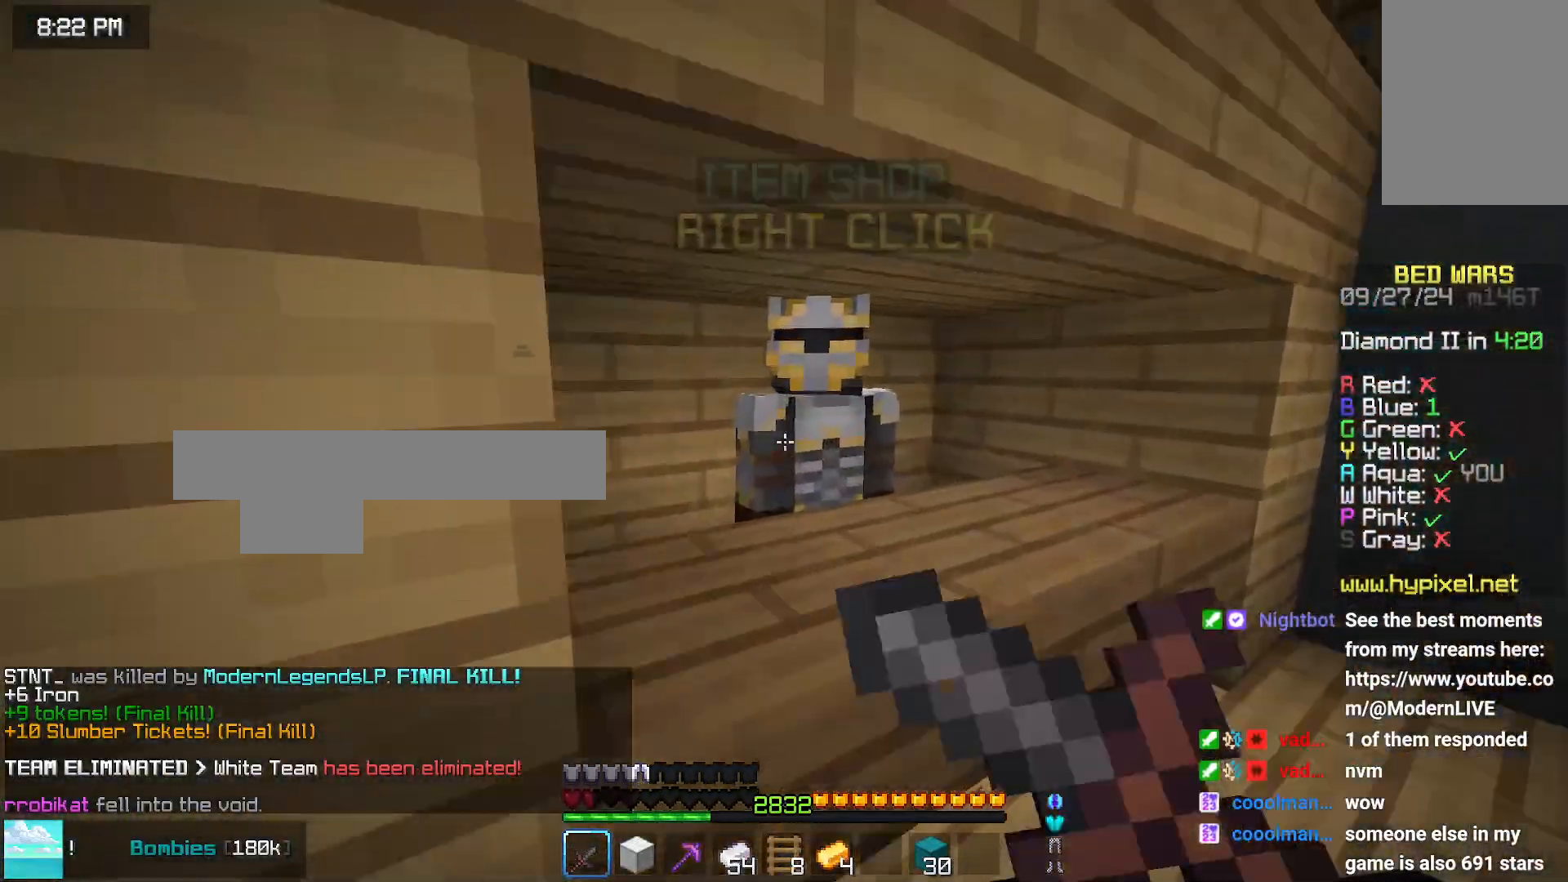
{"keys": [], "mouse": [], "events": [[16, "mouse_right", "down"], [66, "mouse_right", "up"]]}
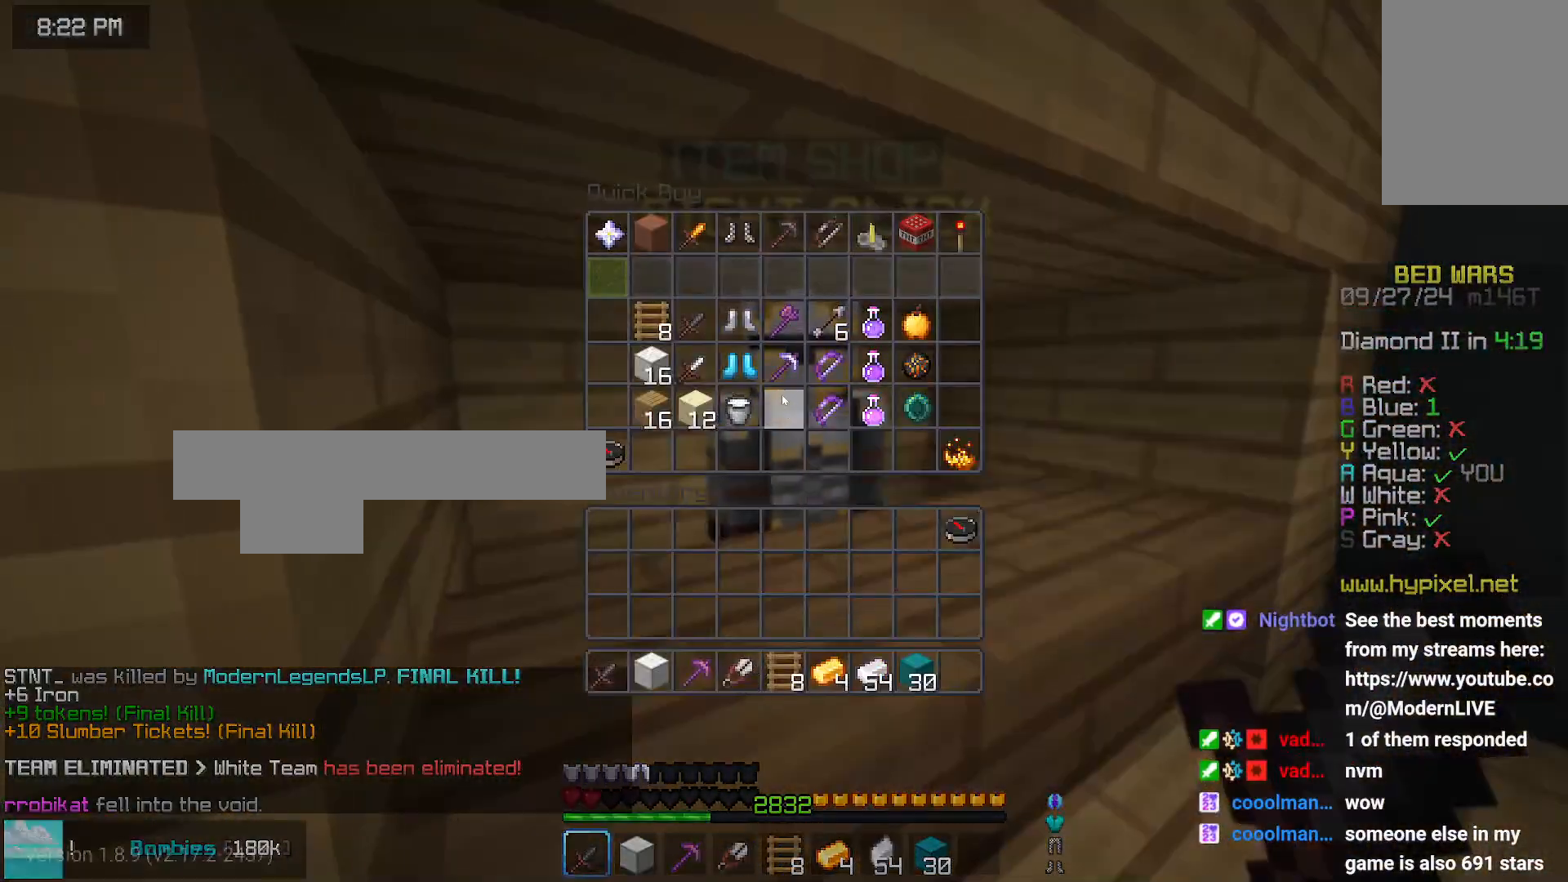
{"keys": [], "mouse": [], "events": []}
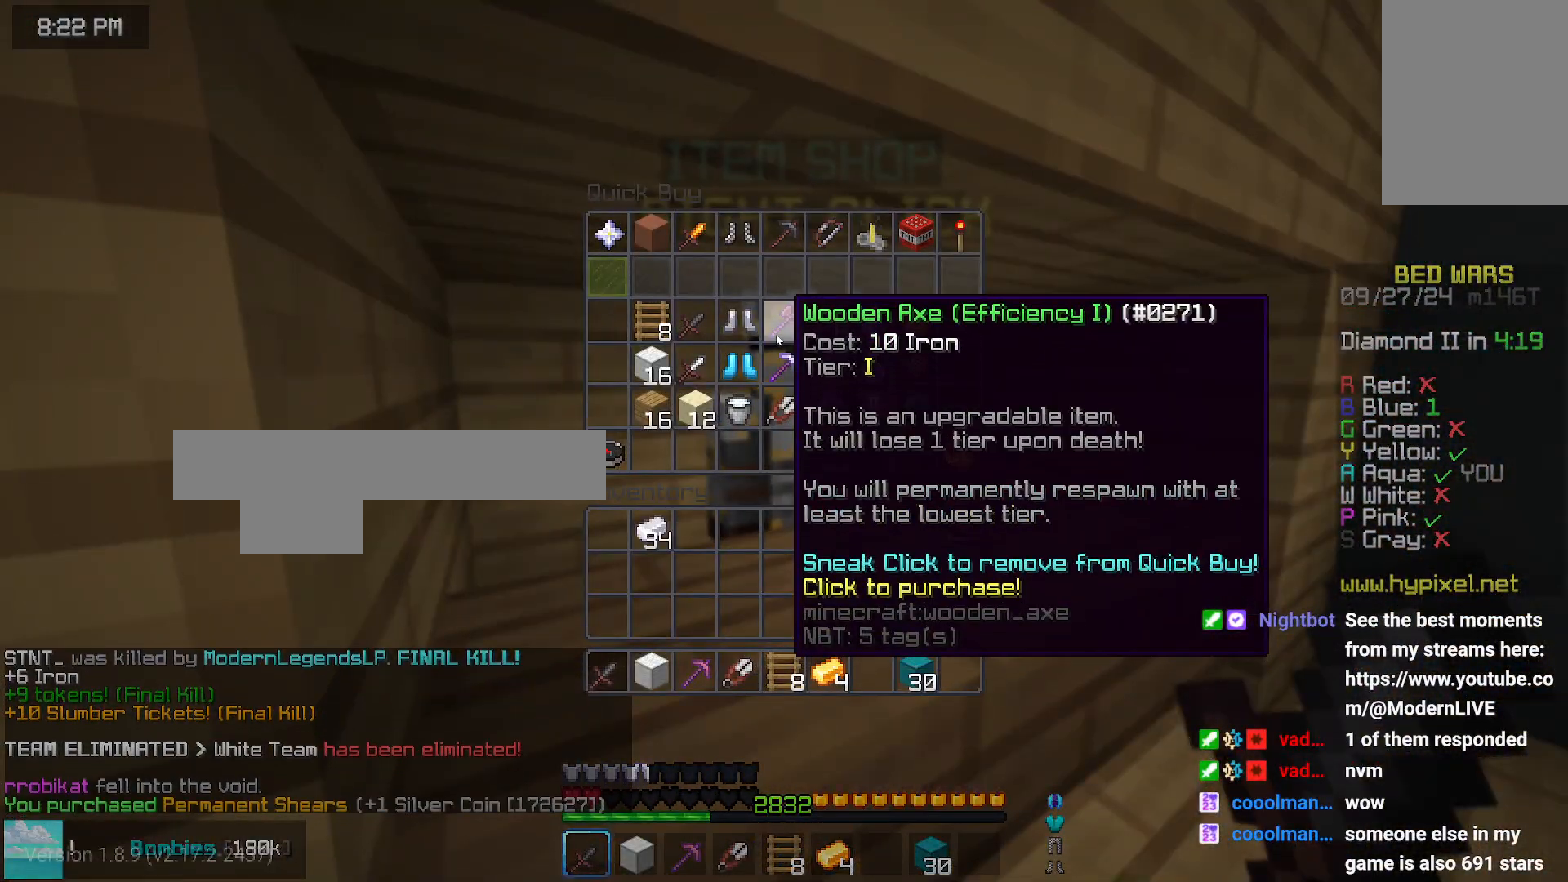
{"keys": [], "mouse": [], "events": []}
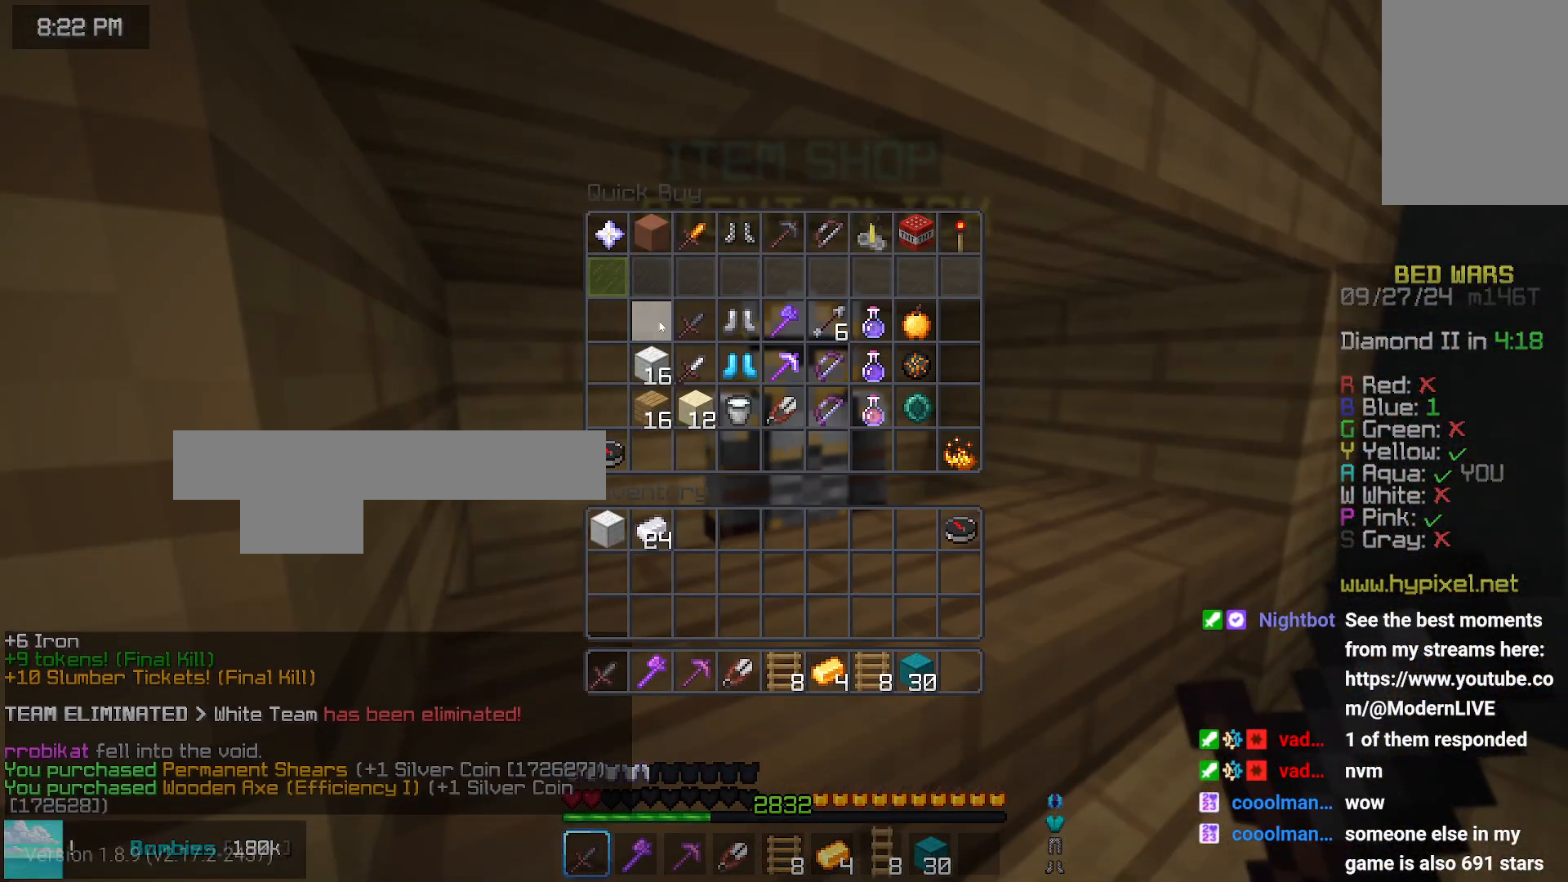
{"keys": [], "mouse": [], "events": []}
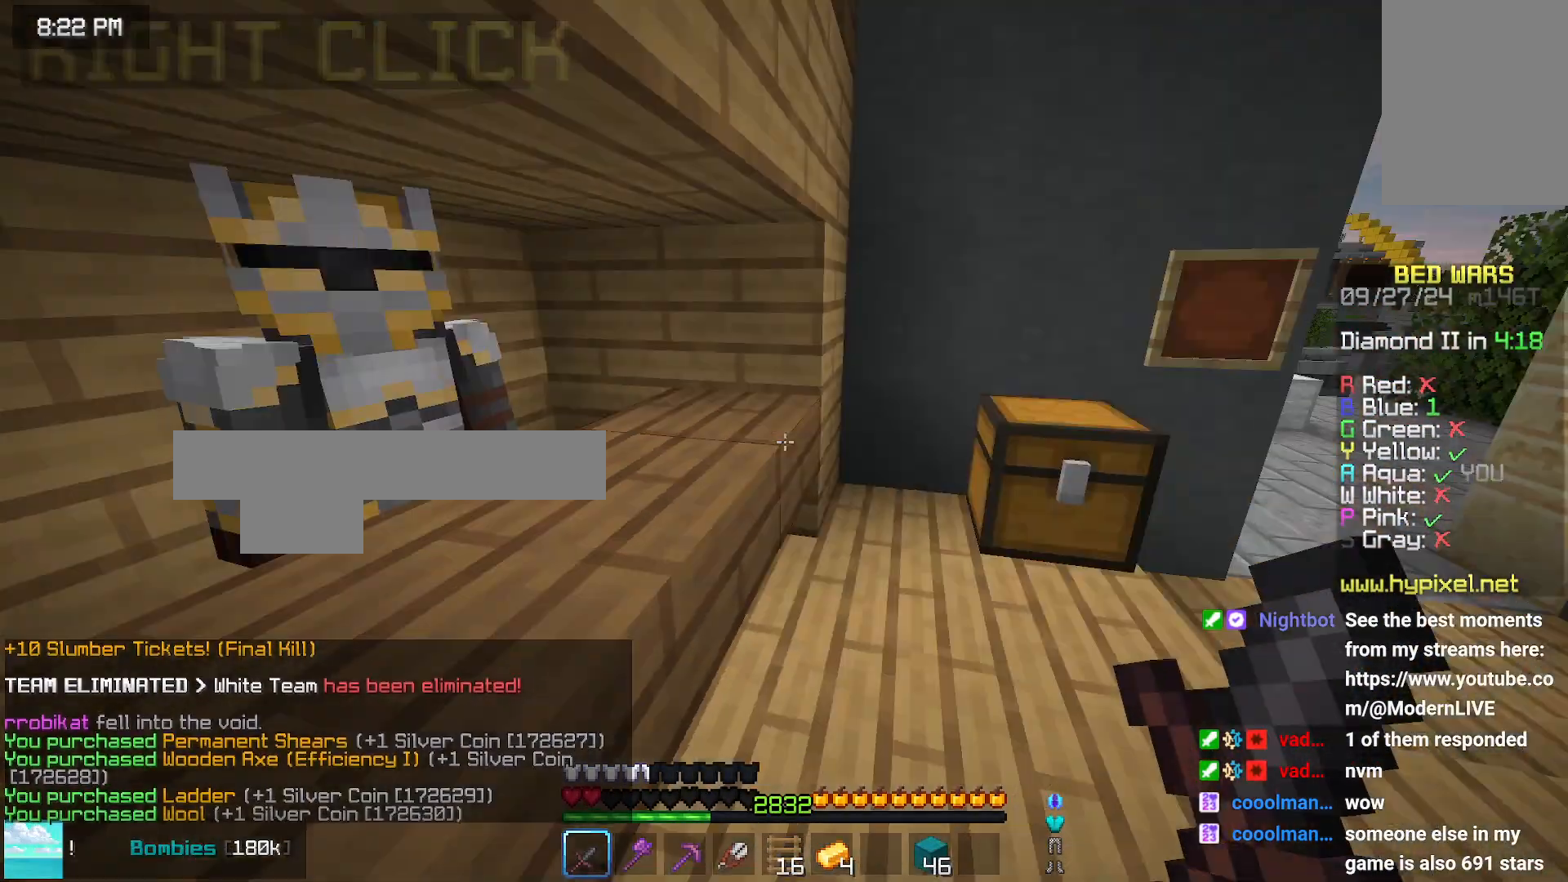
{"keys": ["up"], "mouse": [], "events": [[50, "up", "down"]]}
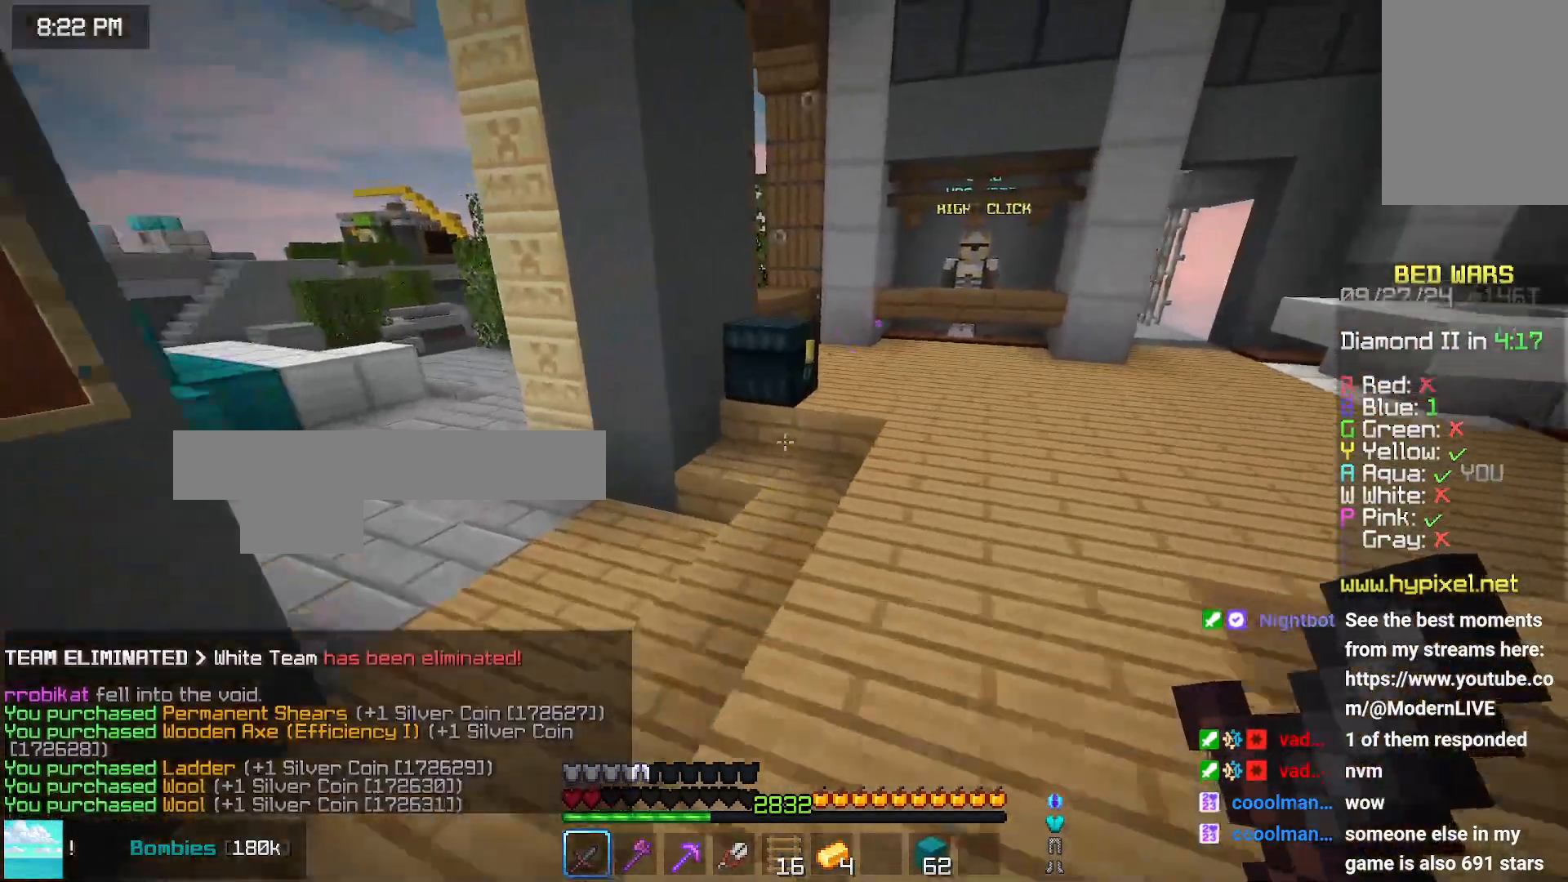
{"keys": [], "mouse": [], "events": [[250, "left", "down"], [316, "mouse_right", "down"], [366, "left", "up"], [366, "mouse_right", "up"], [366, "up", "up"]]}
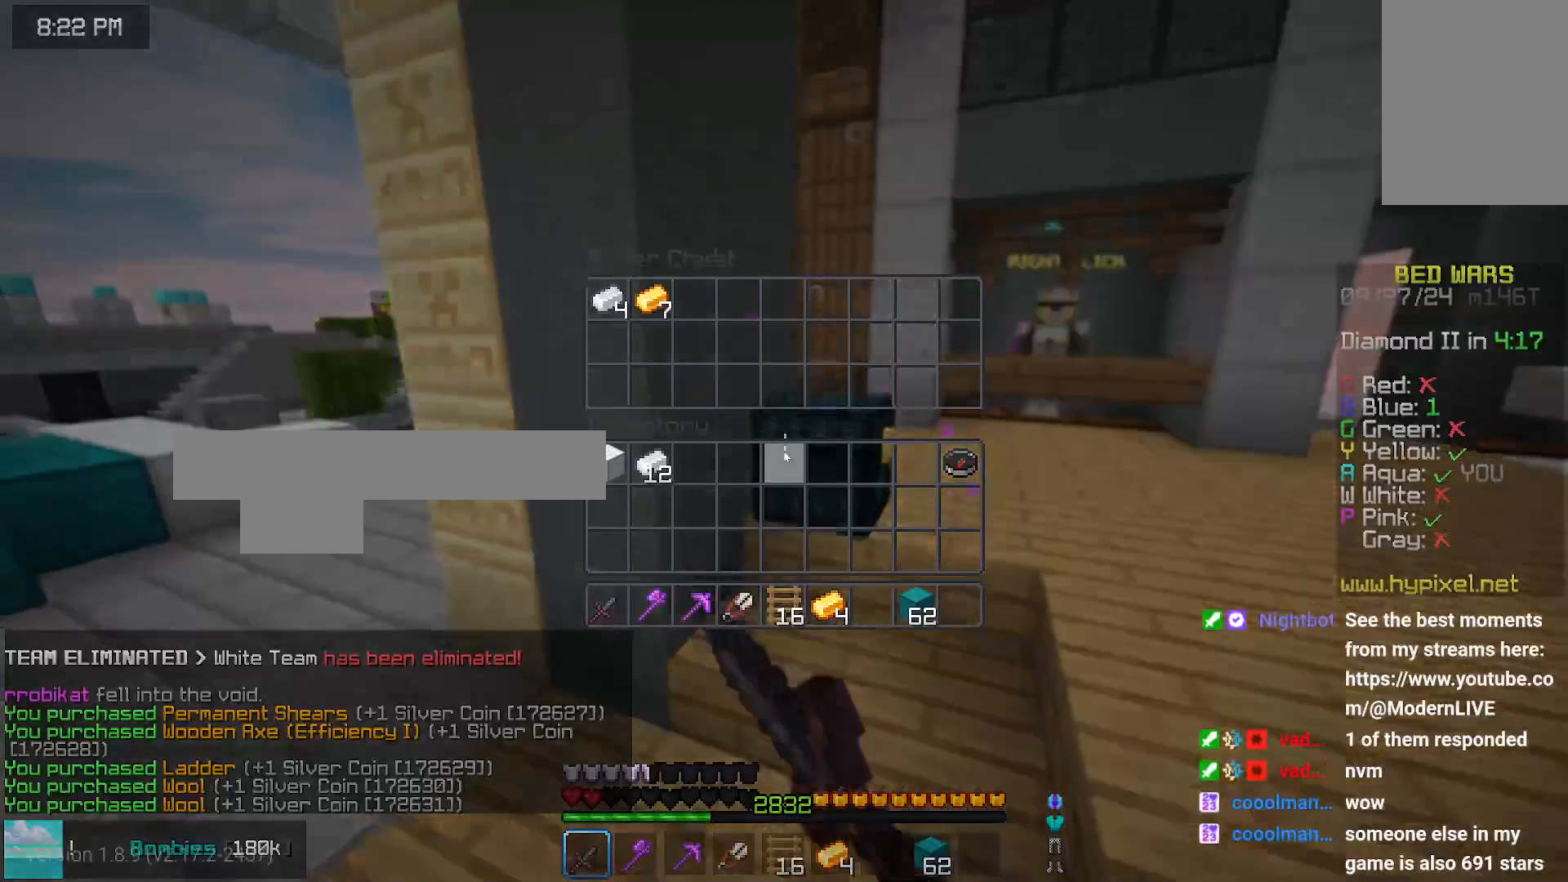
{"keys": [], "mouse": [], "events": []}
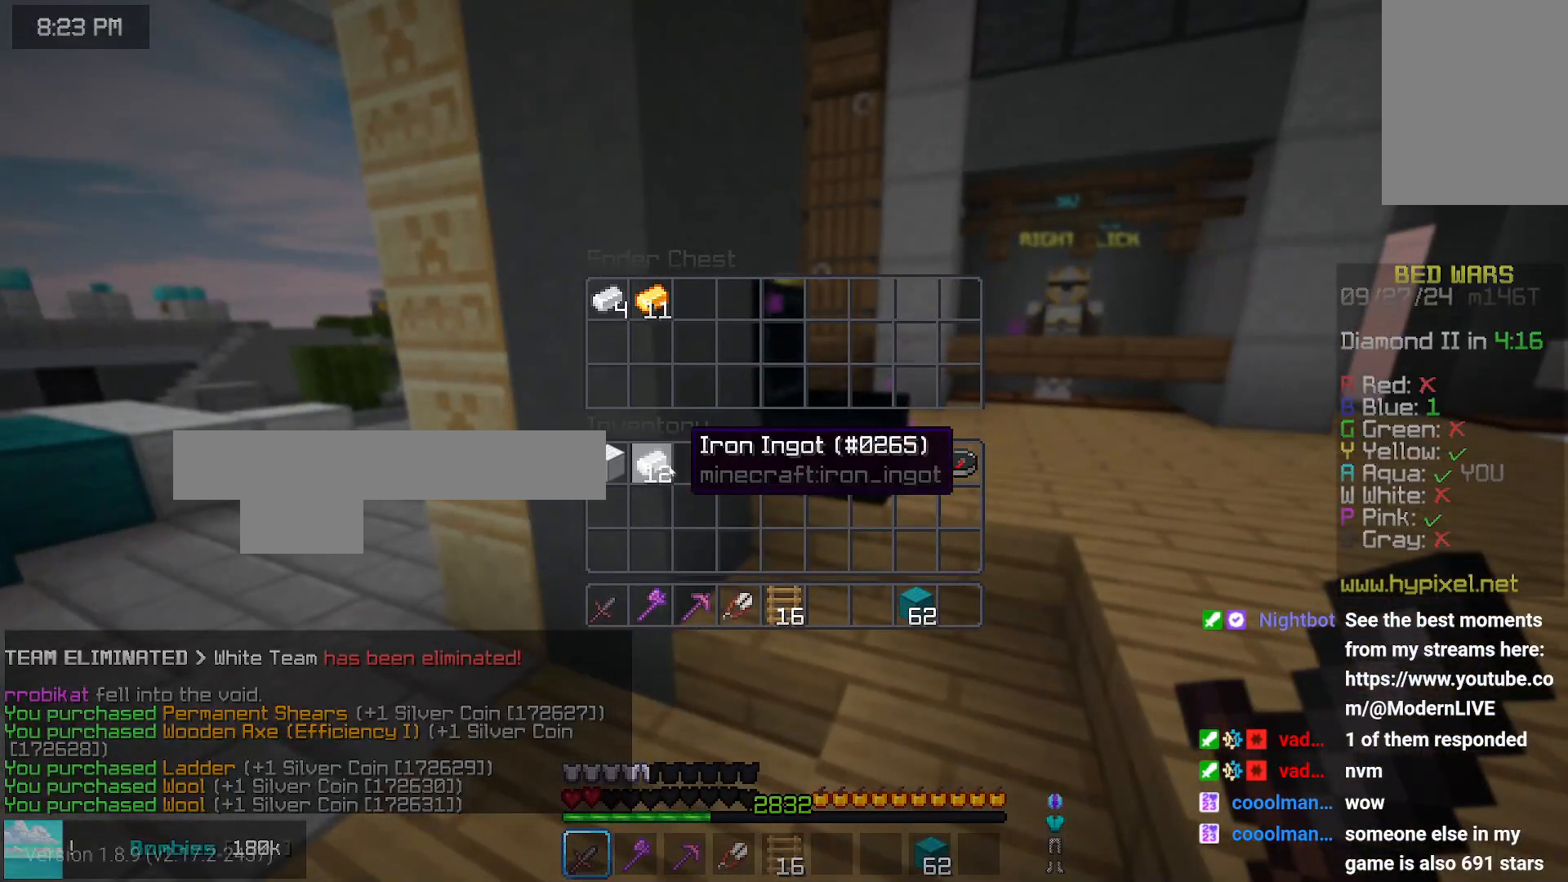
{"keys": [], "mouse": [], "events": []}
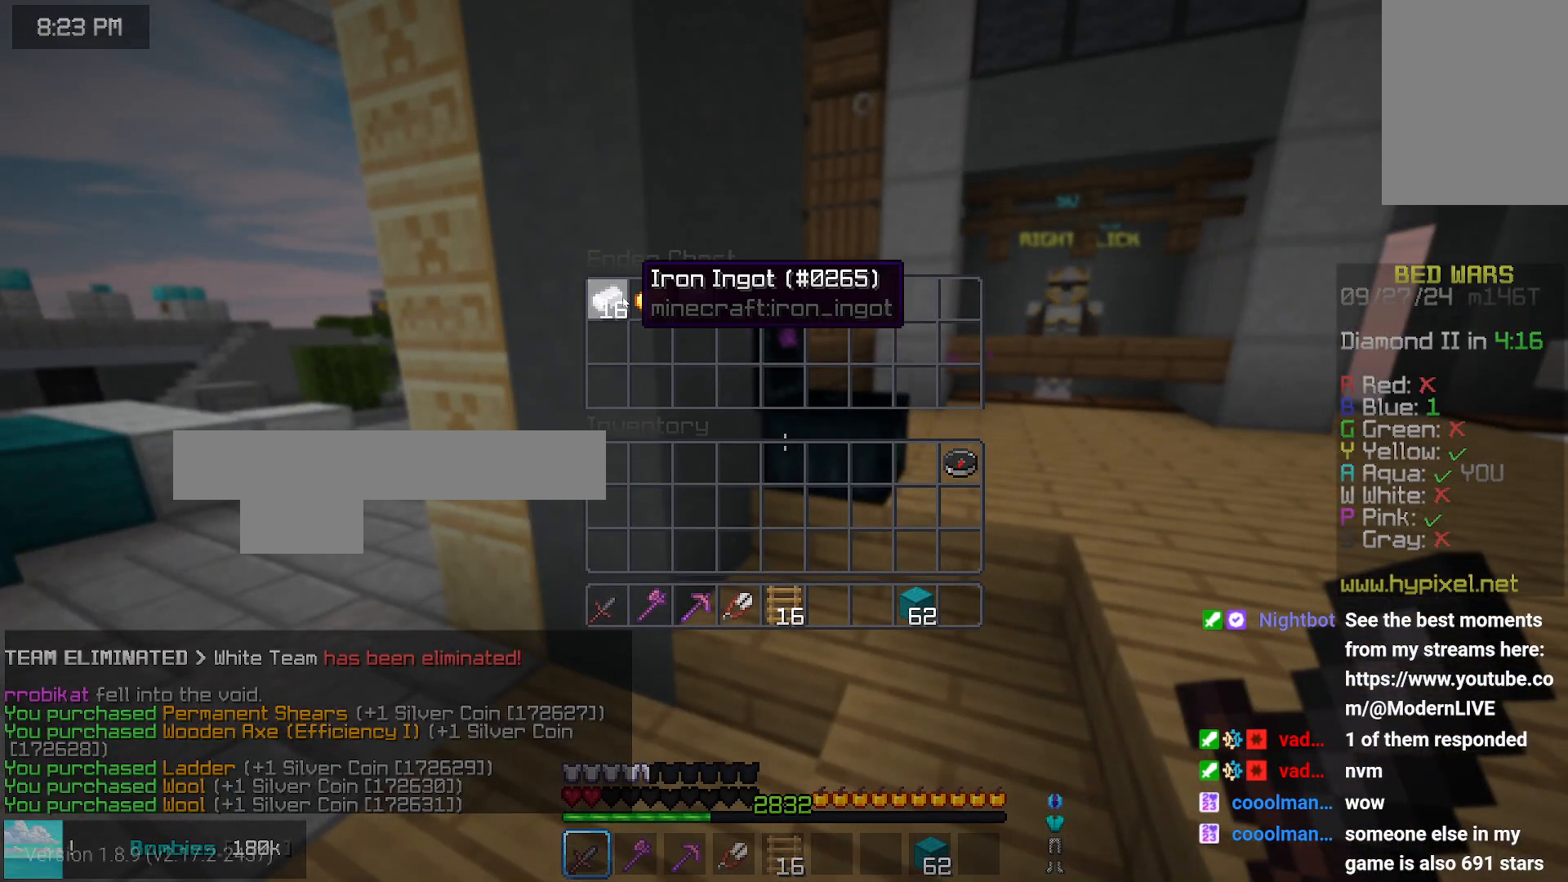
{"keys": [], "mouse": [], "events": []}
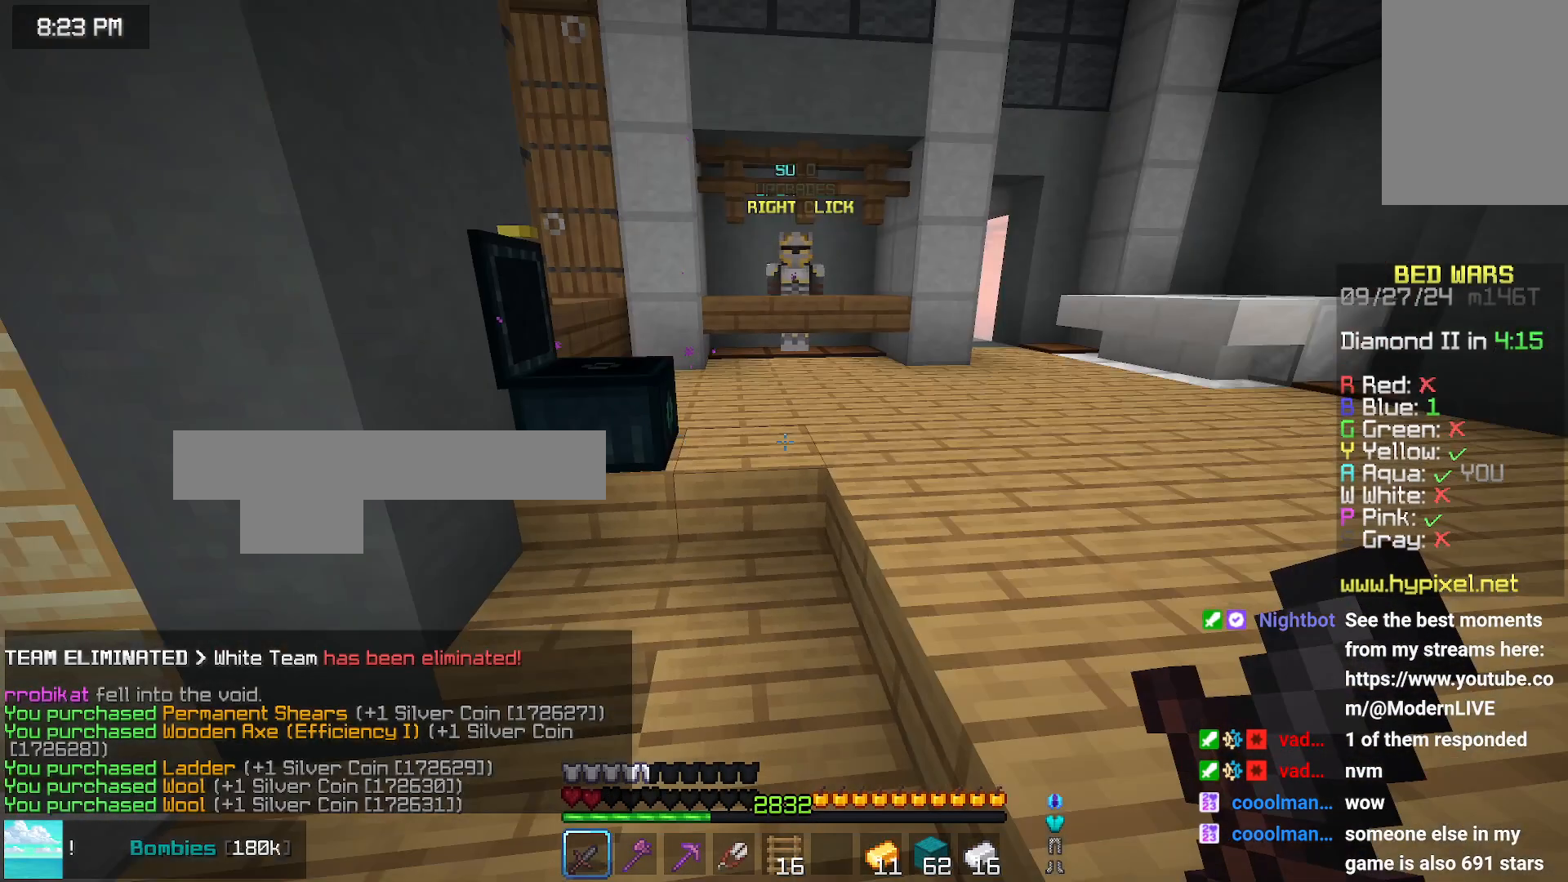
{"keys": ["space", "up"], "mouse": [], "events": [[66, "up", "down"], [183, "space", "down"]]}
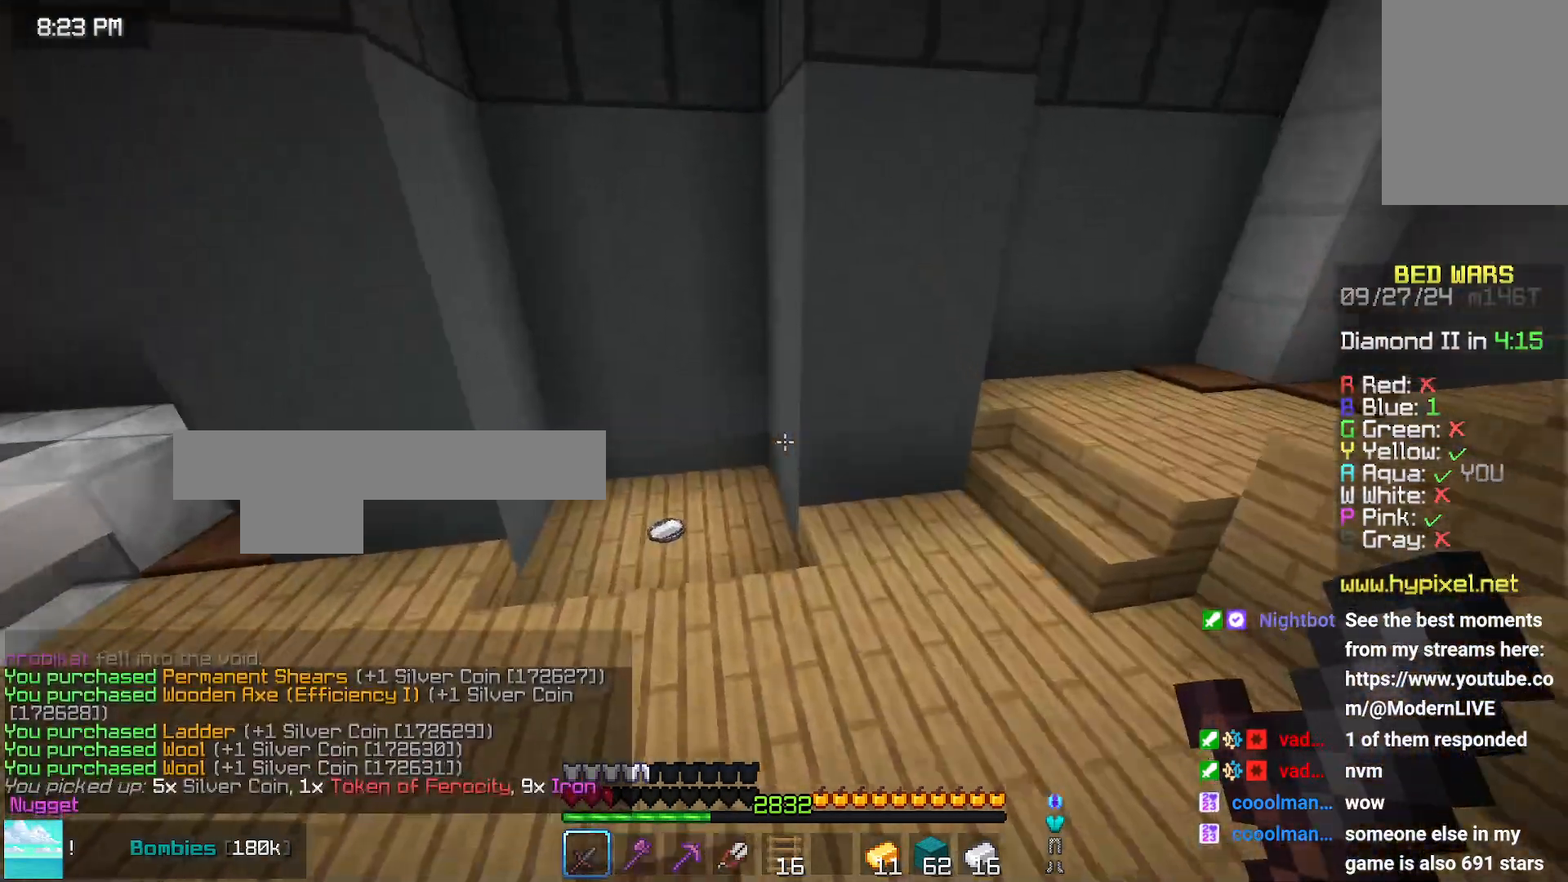
{"keys": ["left", "up"], "mouse": [], "events": [[233, "space", "up"], [483, "left", "down"]]}
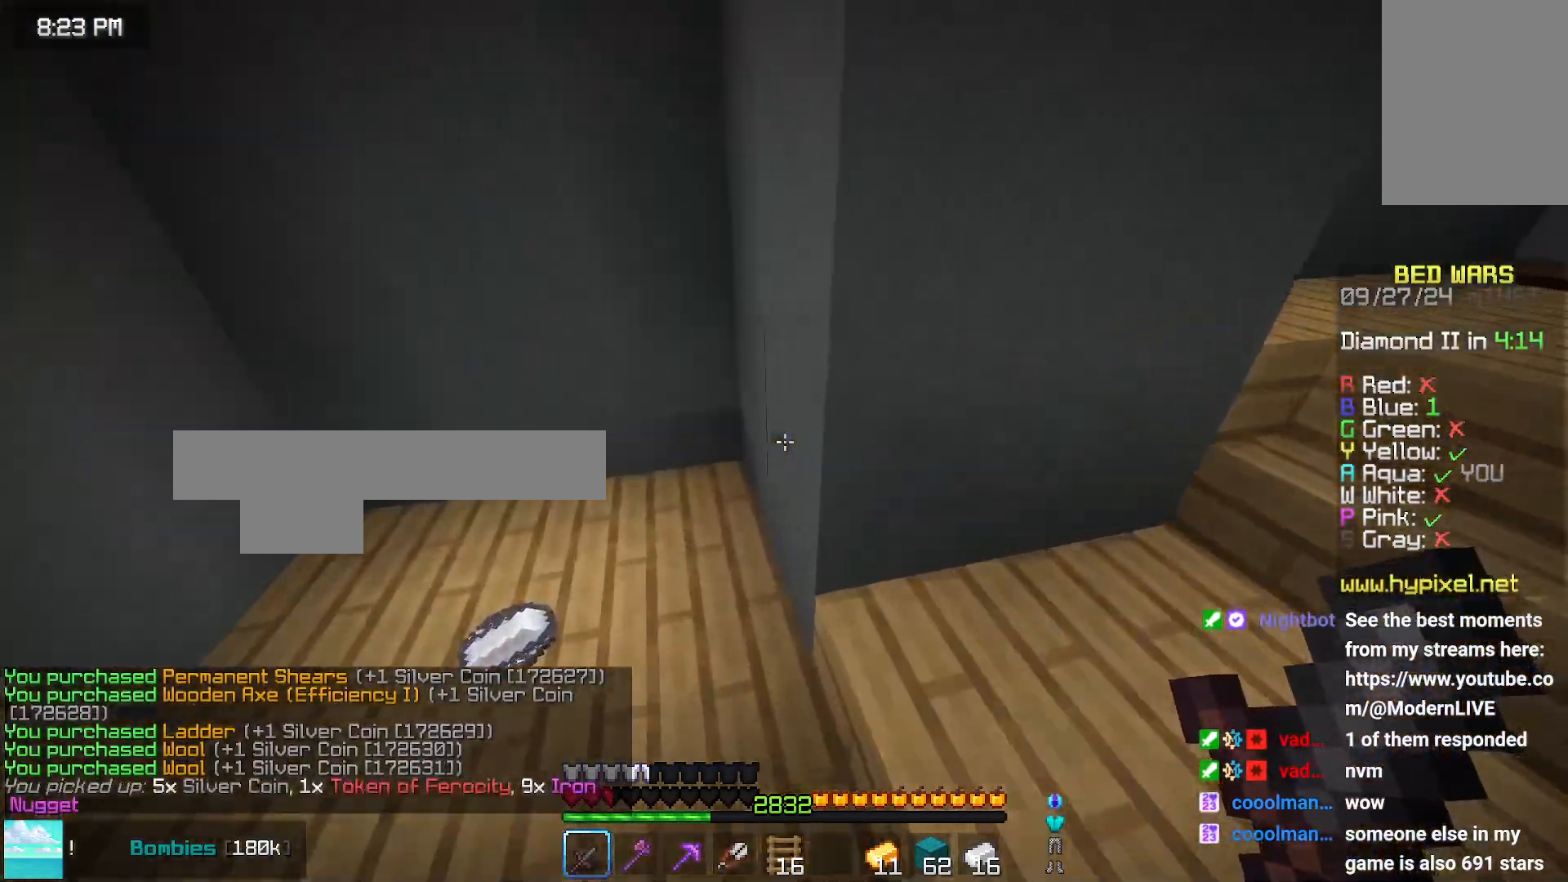
{"keys": [], "mouse": [], "events": [[183, "left", "up"], [183, "up", "up"]]}
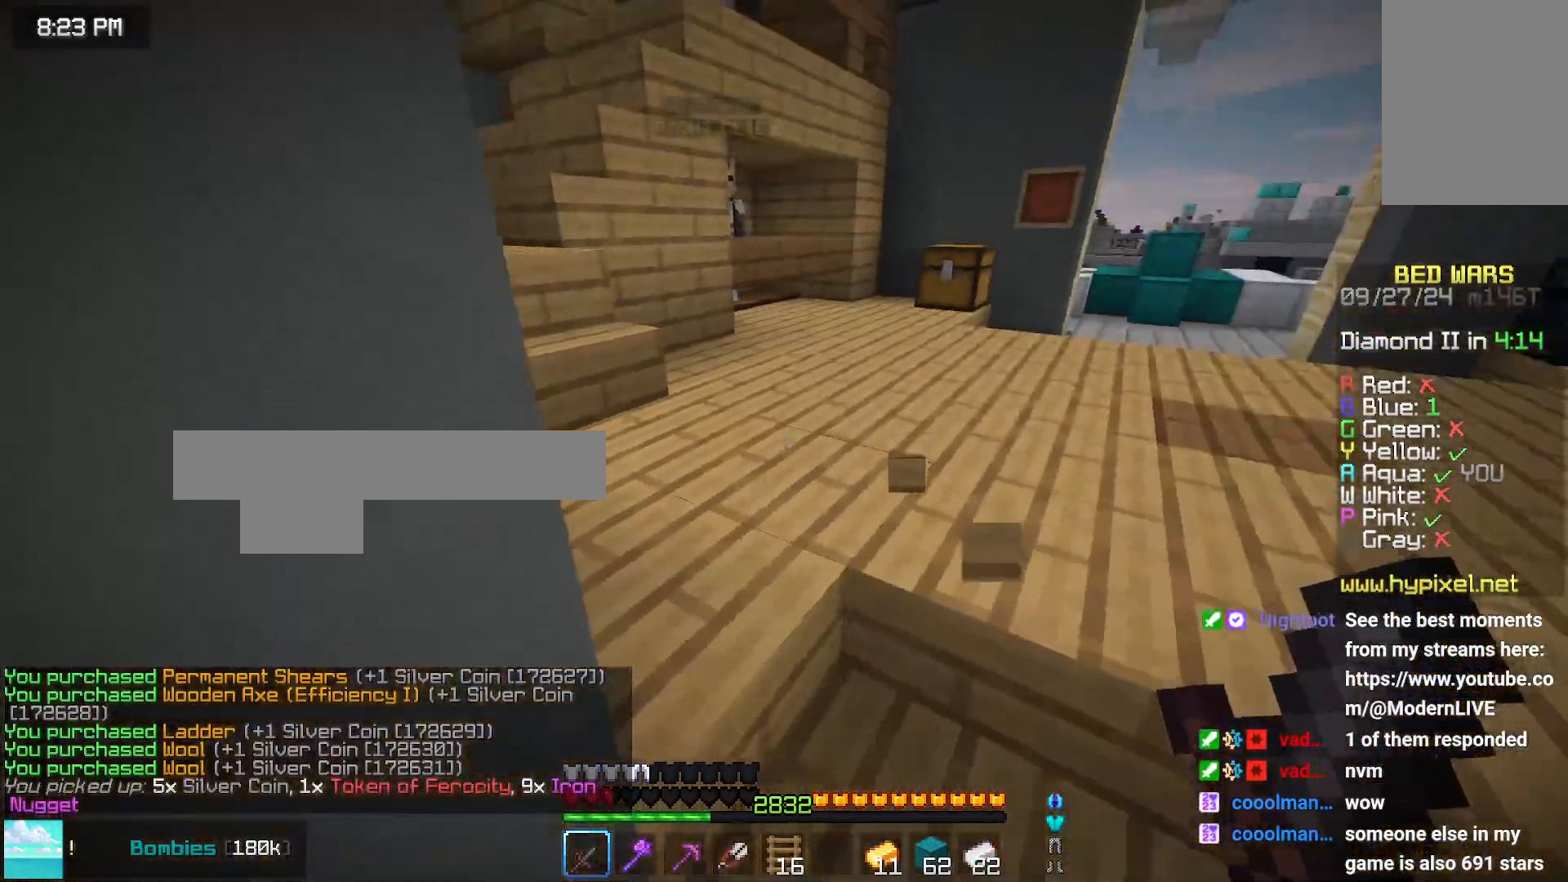
{"keys": [], "mouse": [], "events": []}
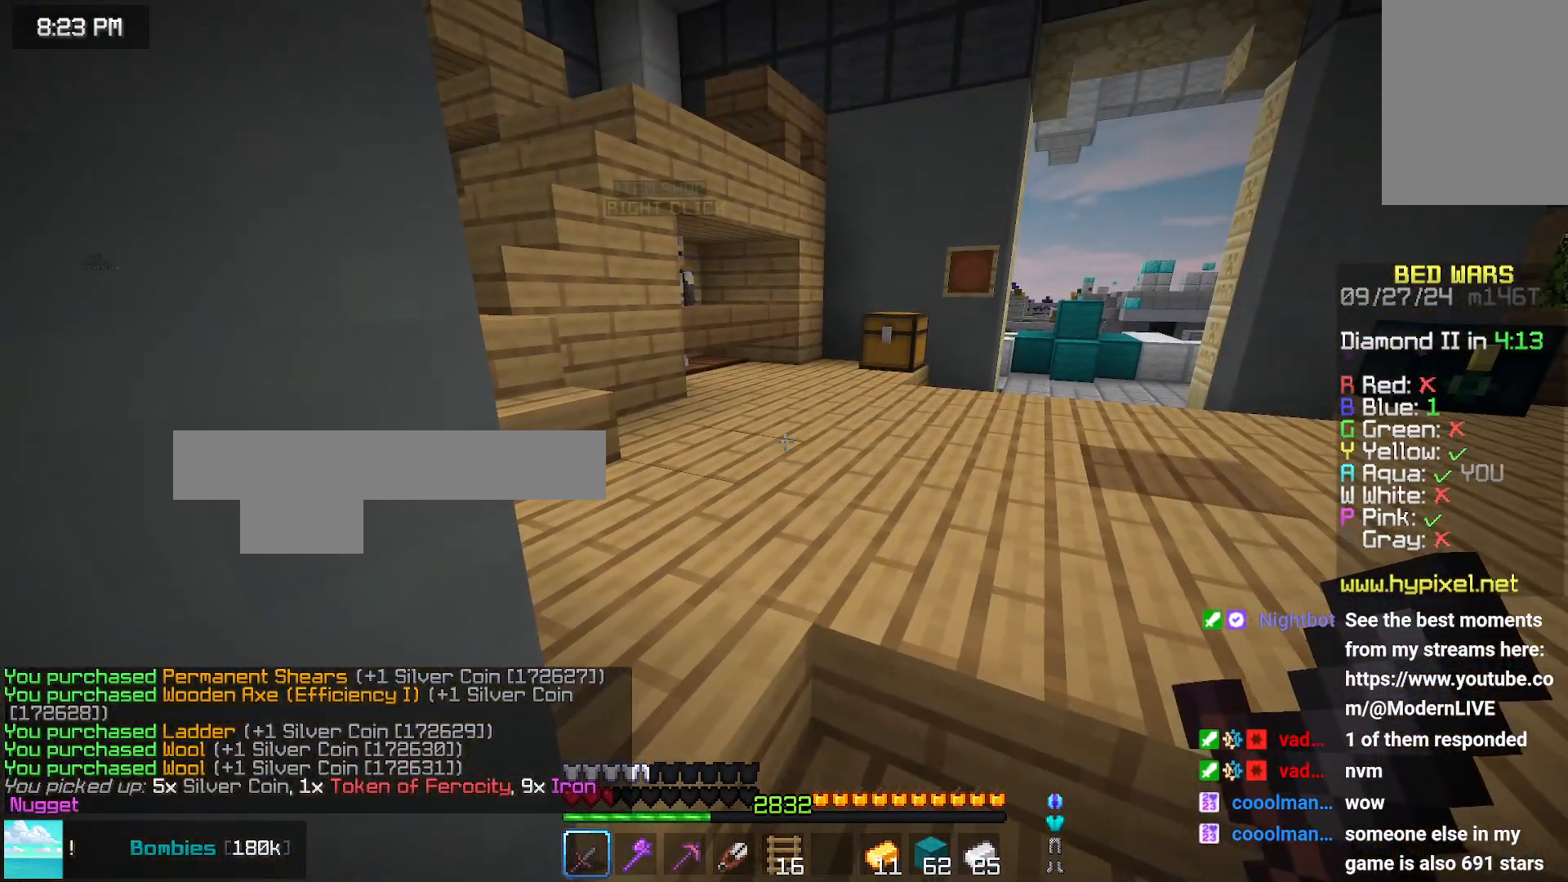
{"keys": [], "mouse": [], "events": []}
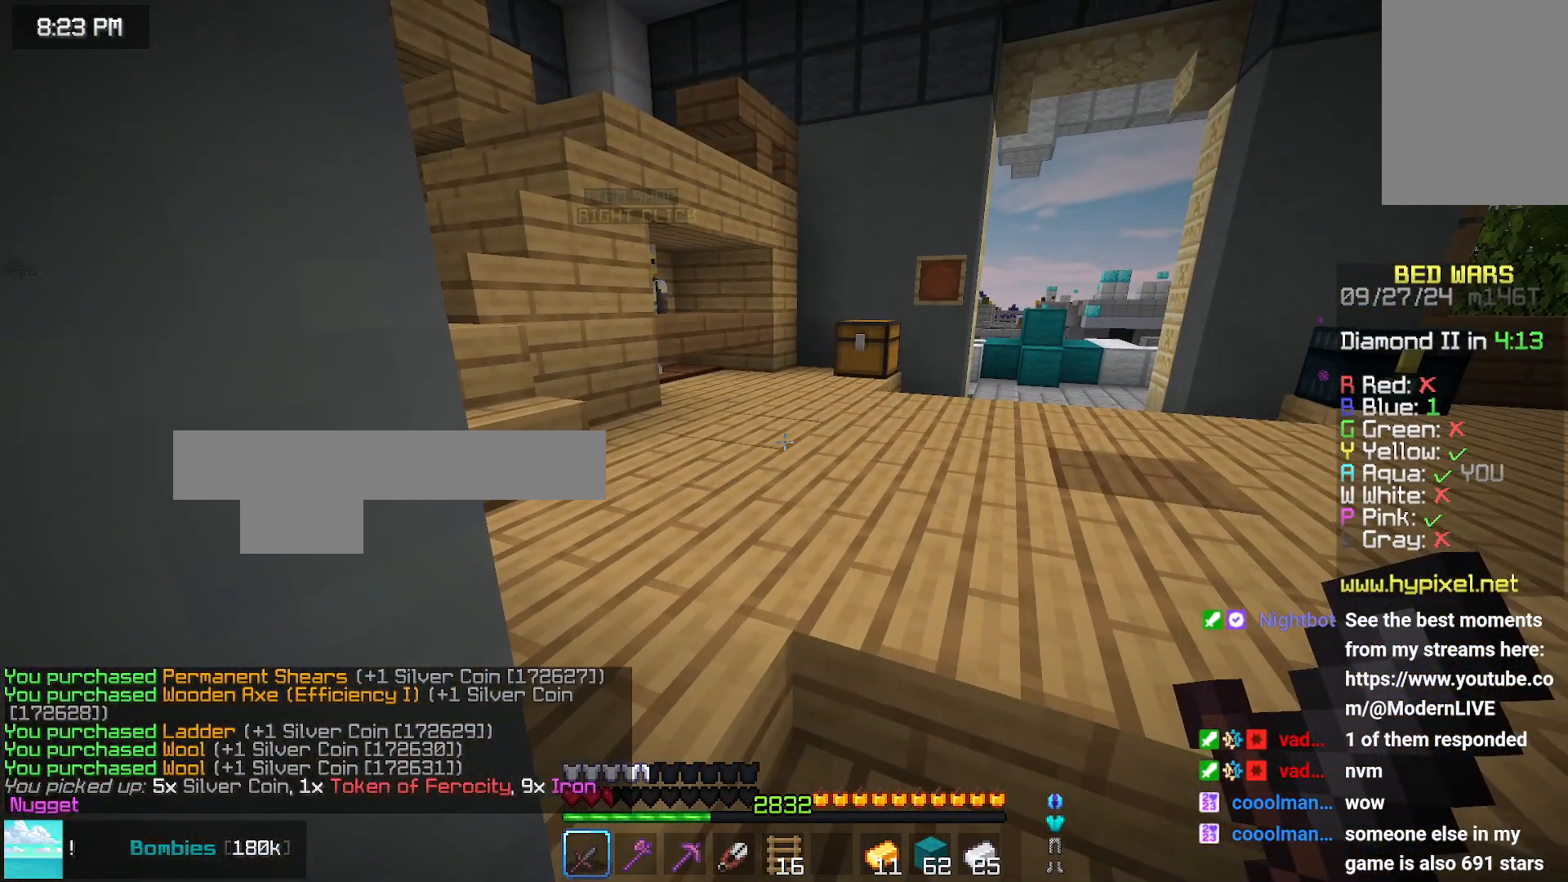
{"keys": [], "mouse": [], "events": []}